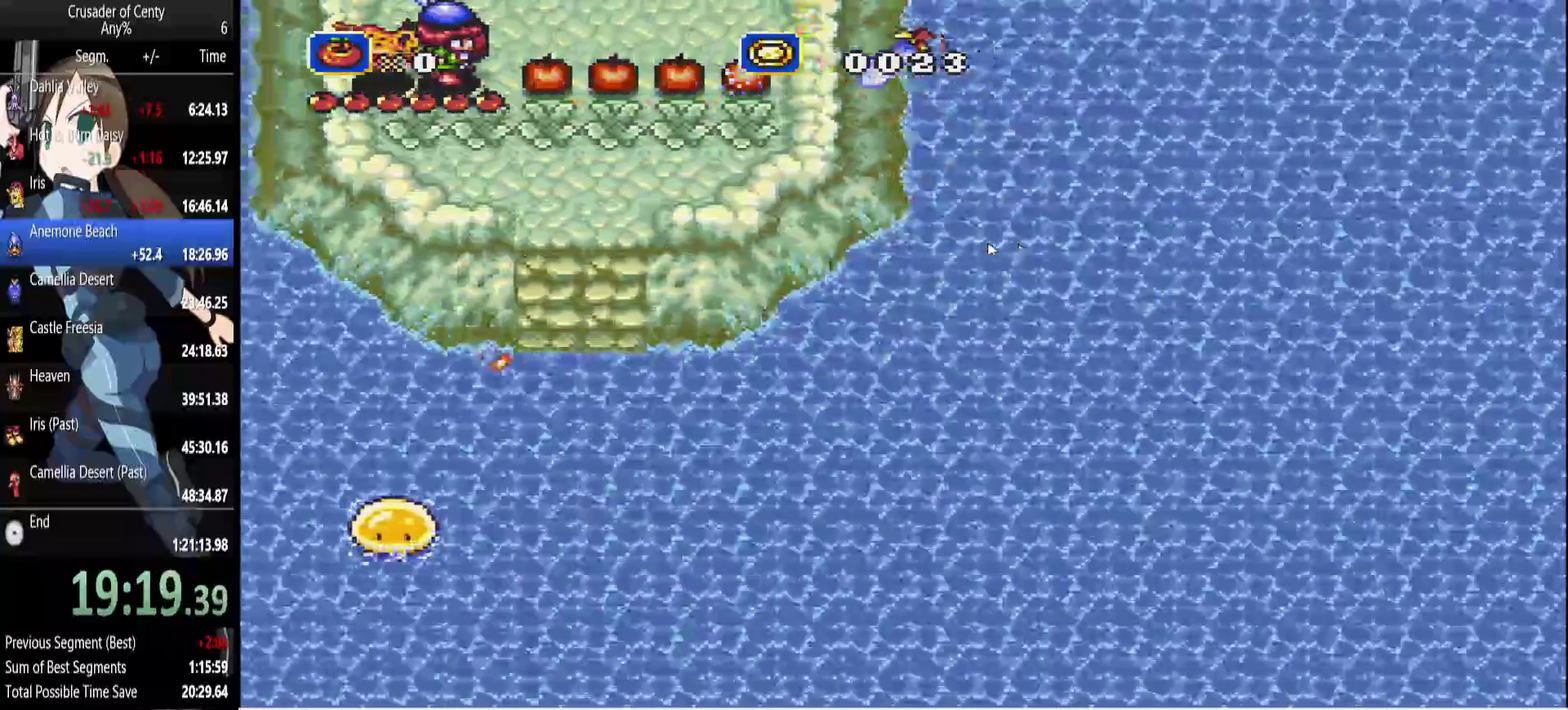
Gameplay with a controller (Xbox layout); each line is a JSON object with the inputs held at the frame after it. "events" lists button and stick changes between this image and that frame as [ms after this image, input, new state], when the widget could be followed in between. Not read: L1 L2 L3 R1 R2 R3.
{"buttons": ["A", "DPAD_RIGHT"], "events": [[450, "A", "down"]]}
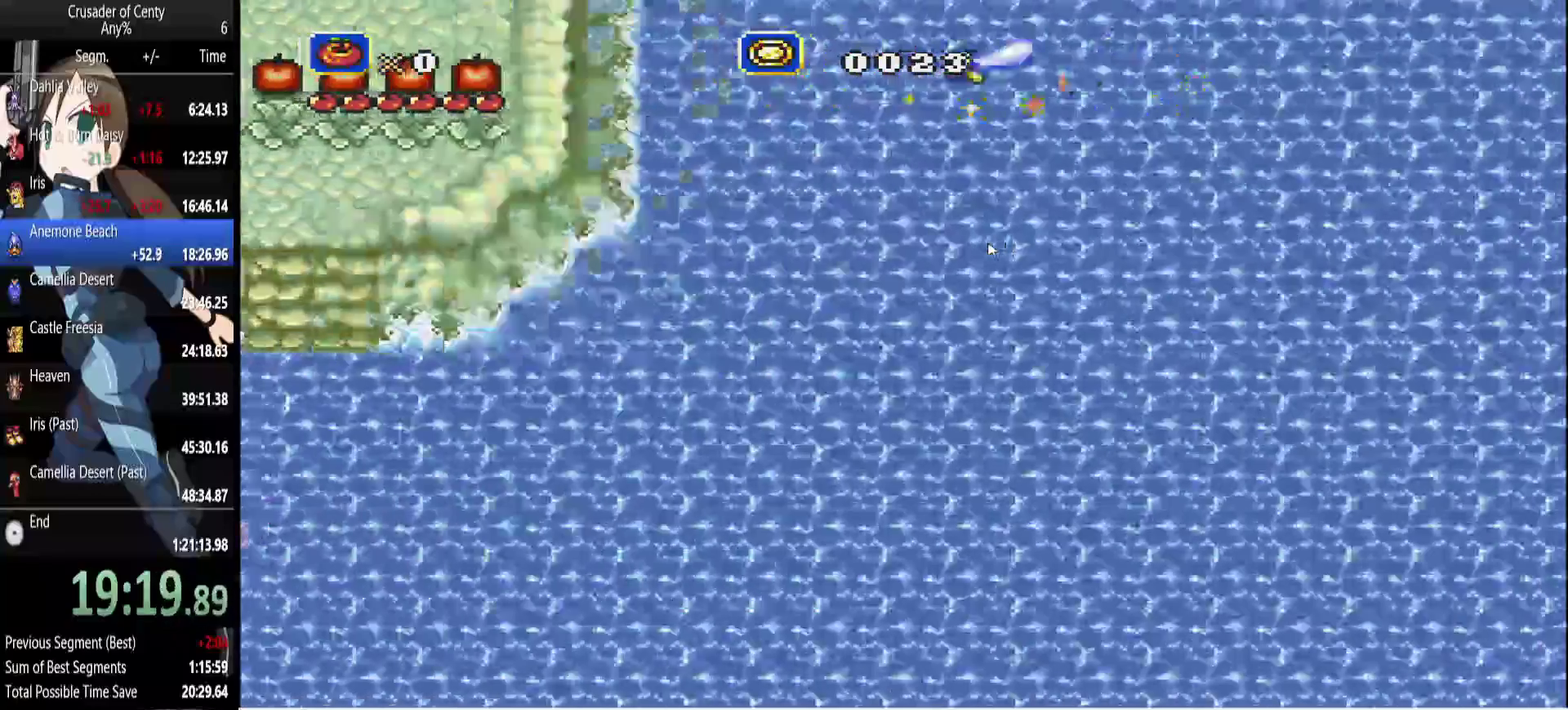
{"buttons": ["DPAD_RIGHT"], "events": [[50, "A", "up"]]}
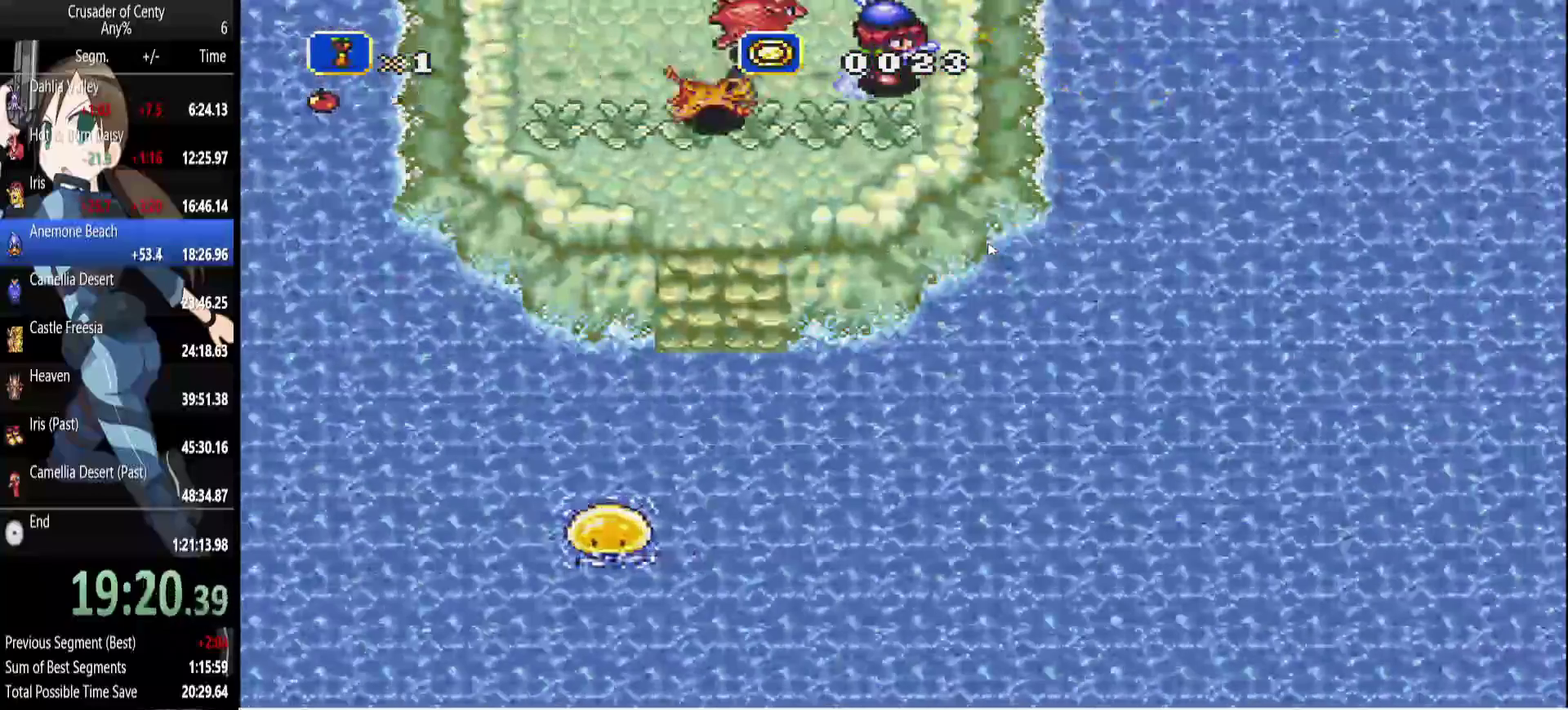
{"buttons": ["DPAD_UP"], "events": [[100, "DPAD_LEFT", "down"], [100, "DPAD_RIGHT", "up"], [333, "DPAD_UP", "down"], [433, "DPAD_LEFT", "up"]]}
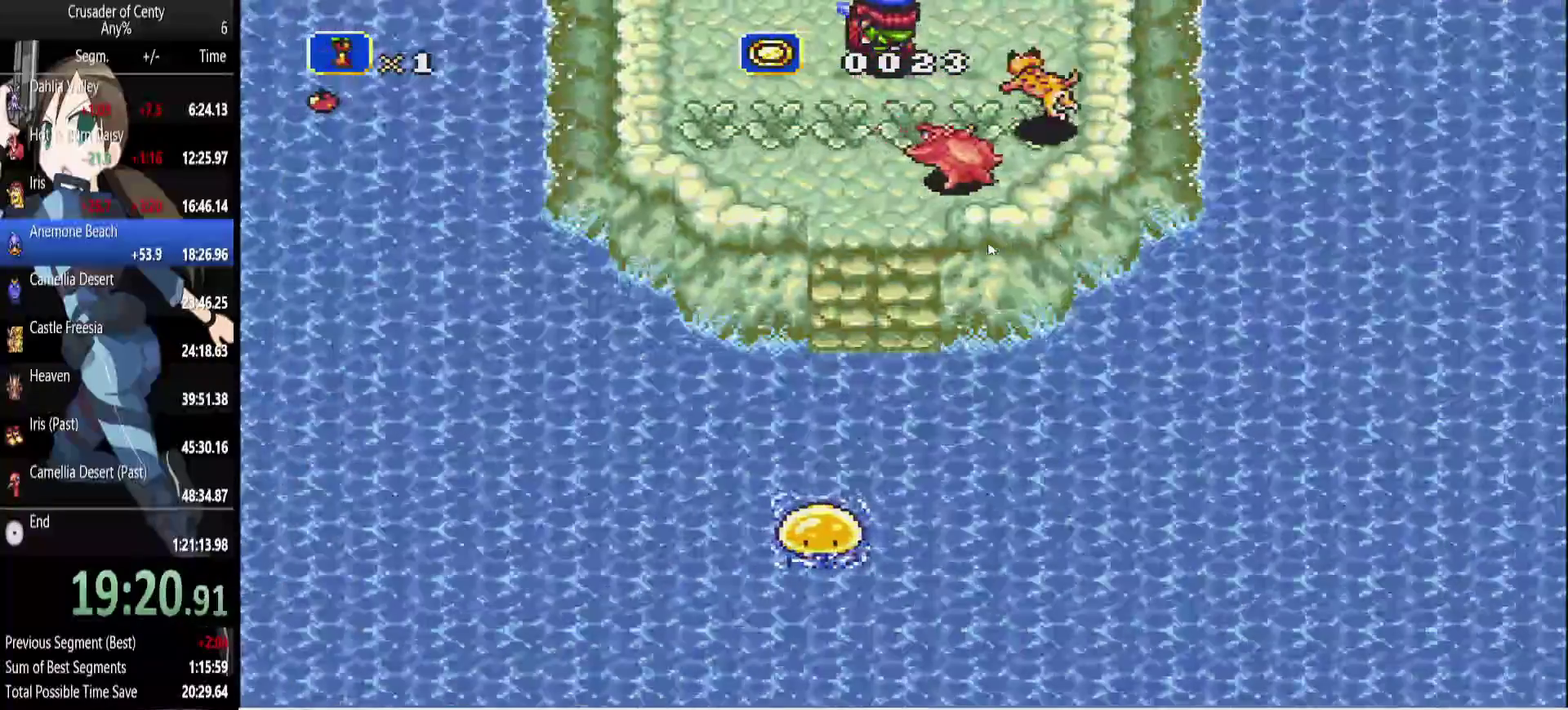
{"buttons": [], "events": [[400, "DPAD_UP", "up"]]}
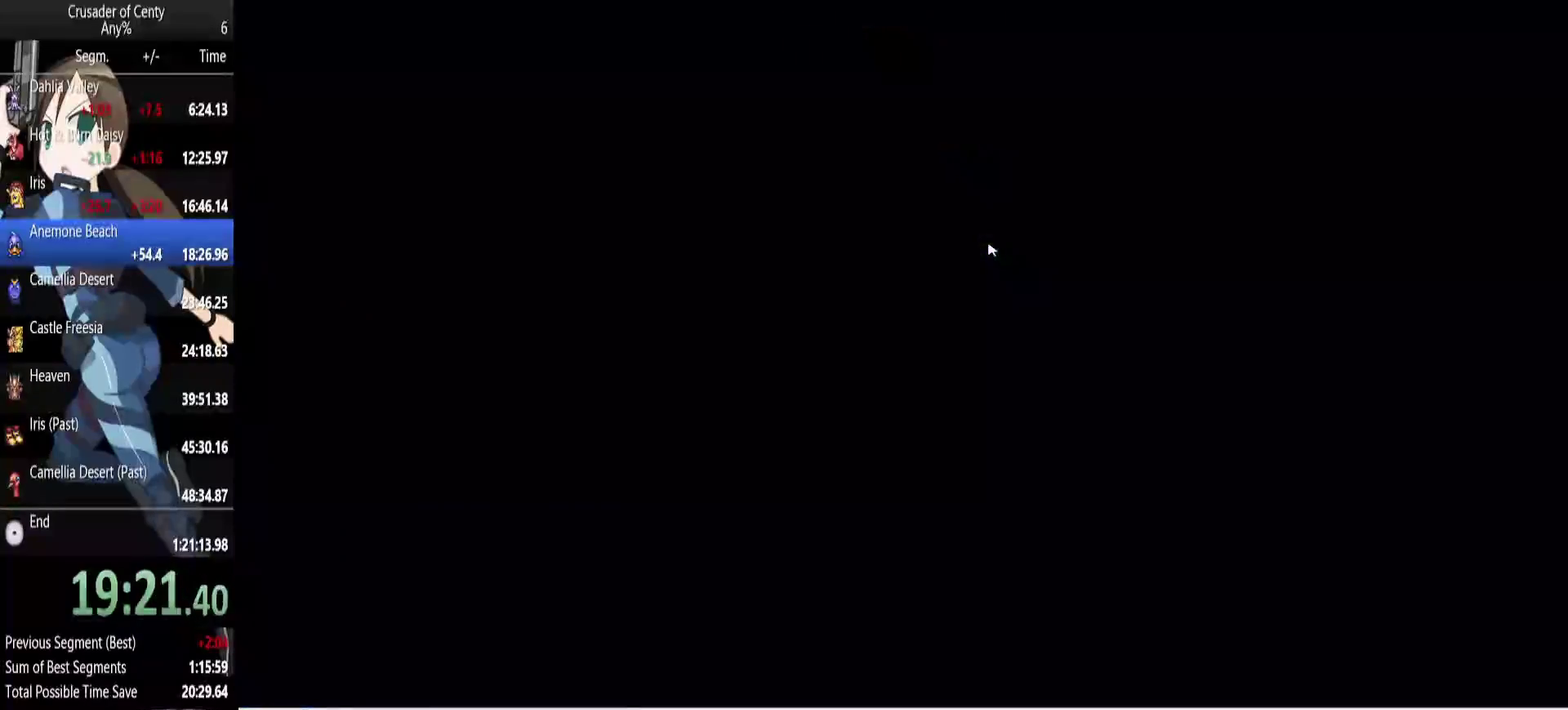
{"buttons": [], "events": []}
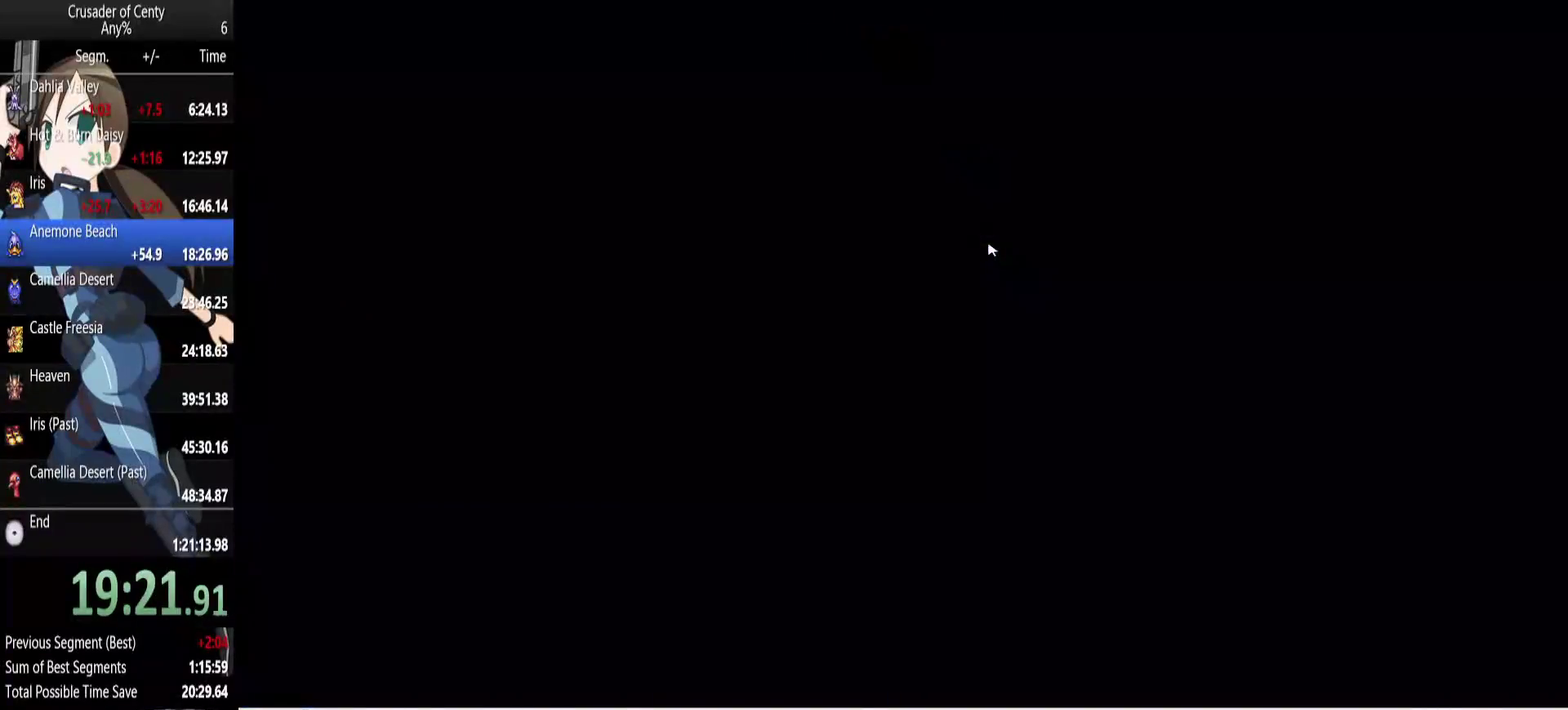
{"buttons": ["A"], "events": [[150, "A", "down"]]}
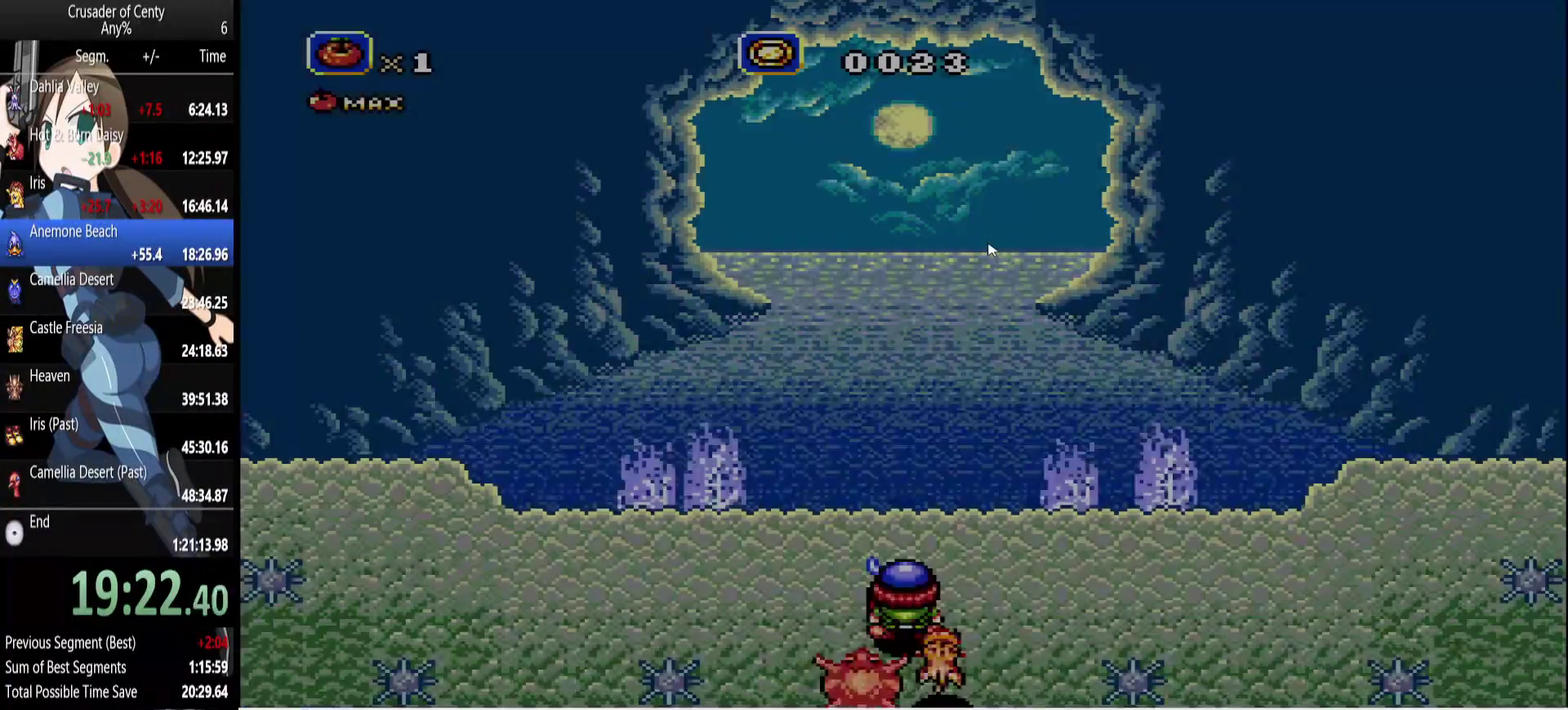
{"buttons": ["A"], "events": [[317, "DPAD_UP", "down"], [450, "DPAD_UP", "up"]]}
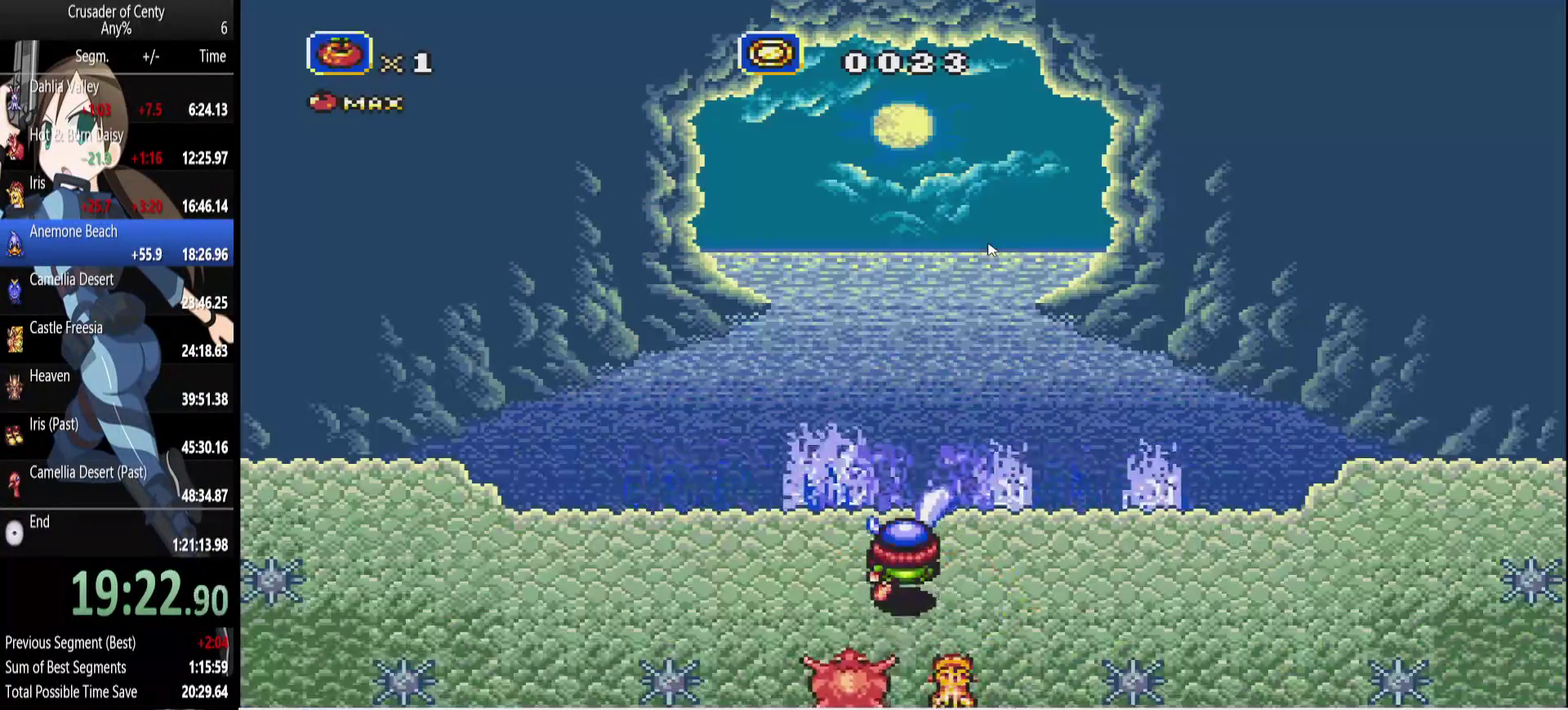
{"buttons": ["A"], "events": []}
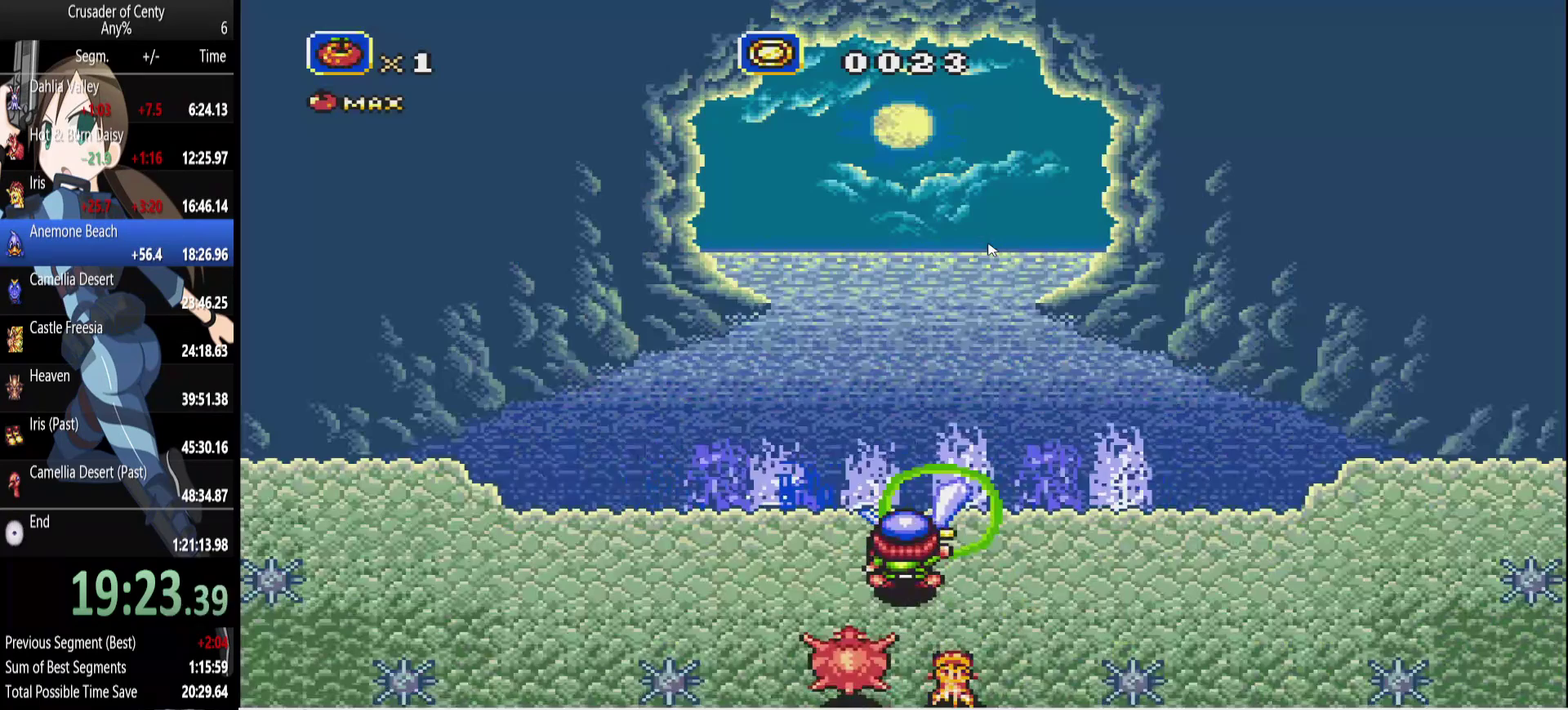
{"buttons": ["A"], "events": []}
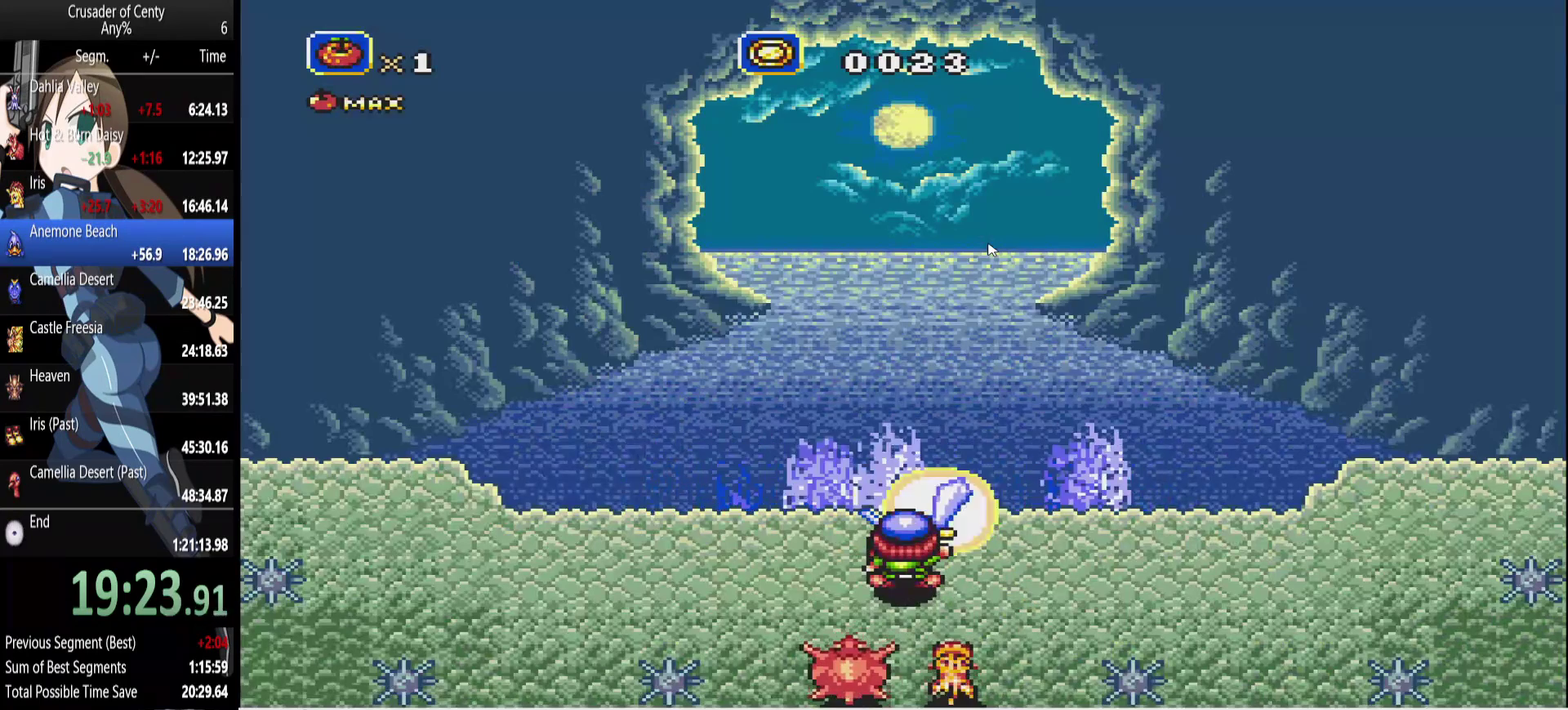
{"buttons": ["A"], "events": []}
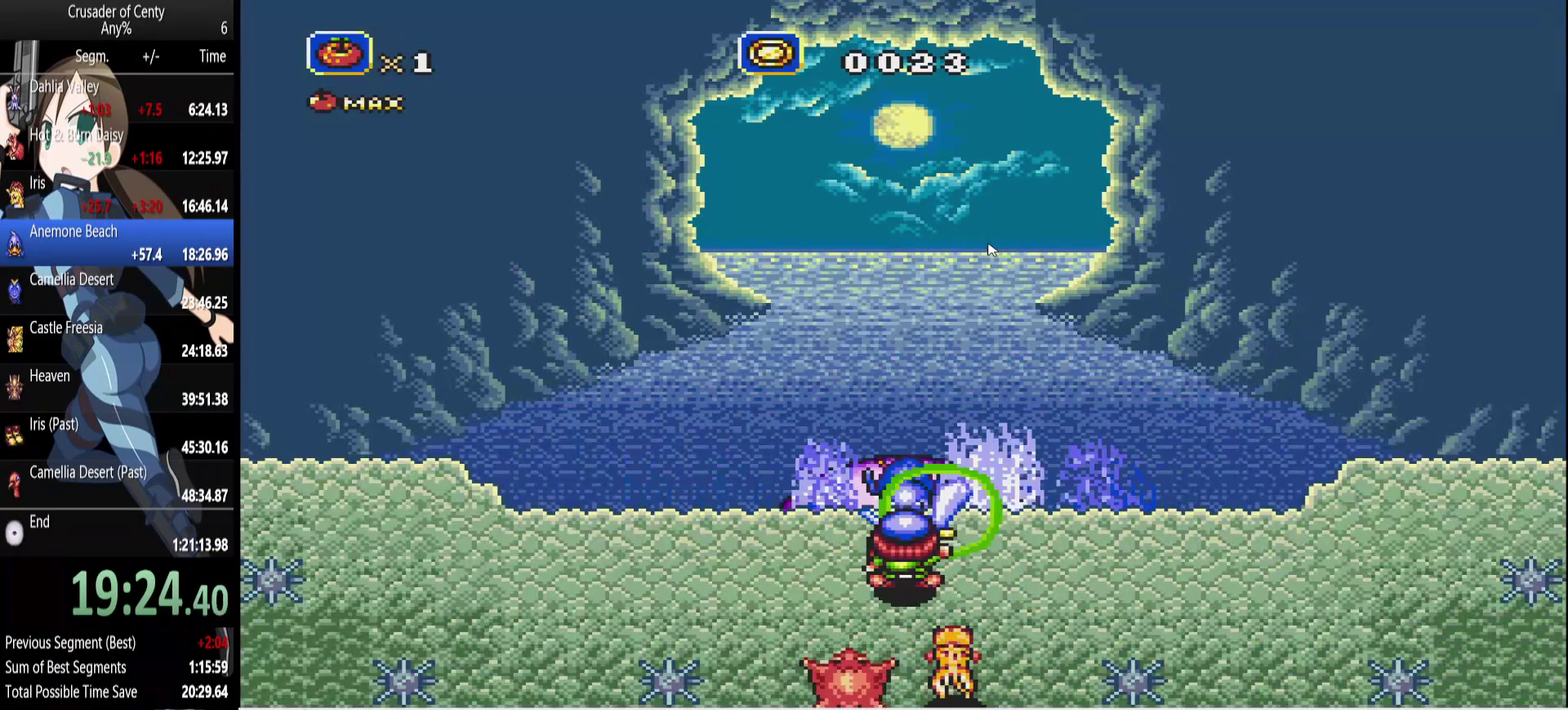
{"buttons": ["A"], "events": [[333, "DPAD_UP", "down"], [467, "DPAD_UP", "up"]]}
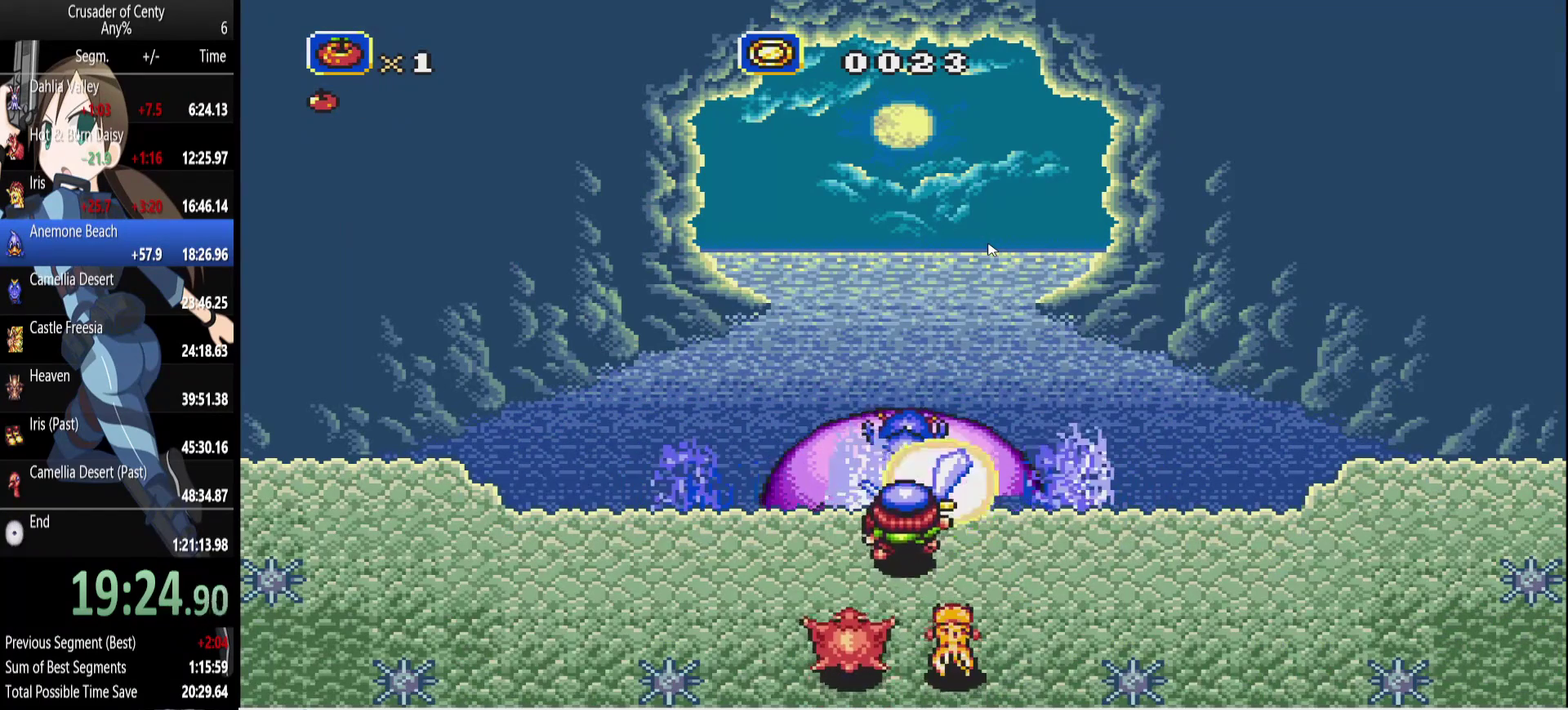
{"buttons": ["A"], "events": []}
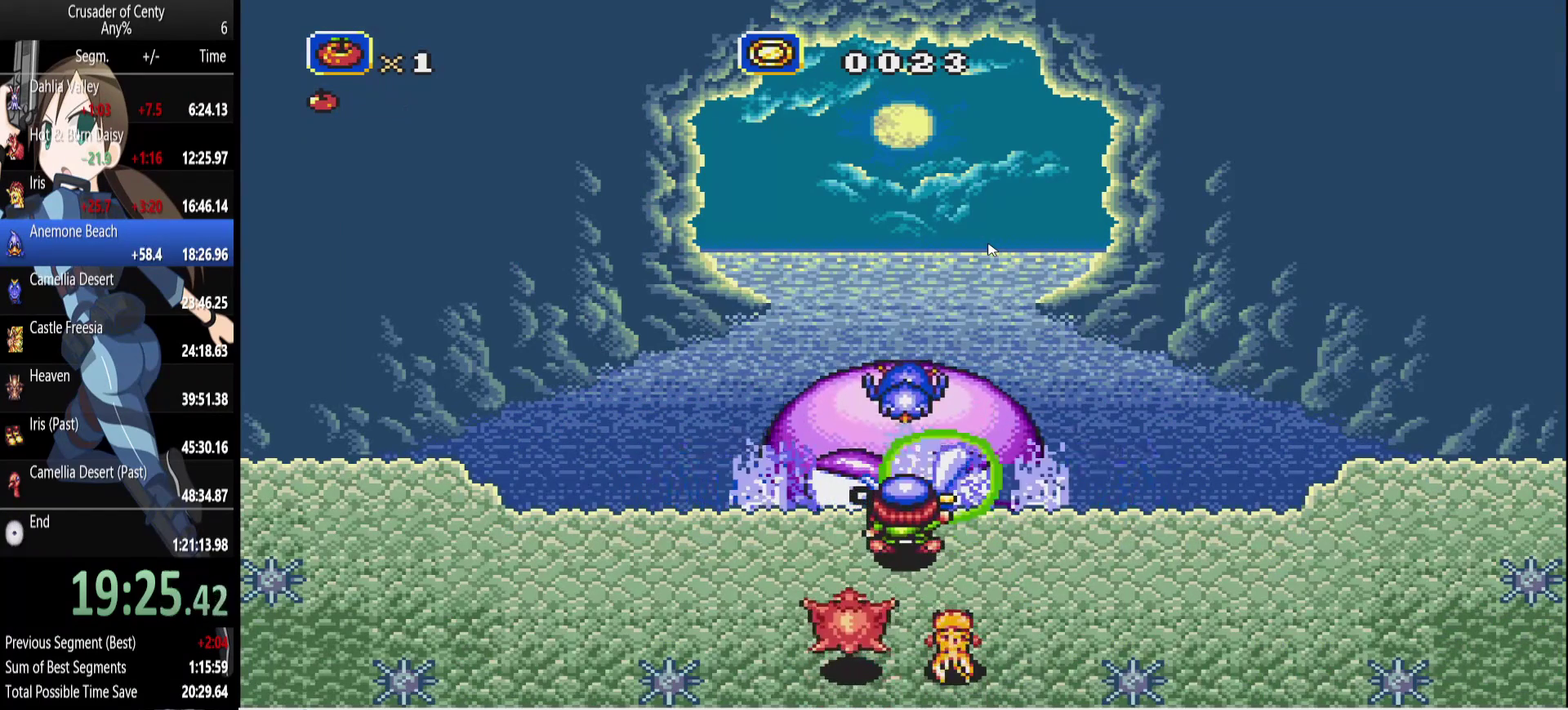
{"buttons": ["A"], "events": []}
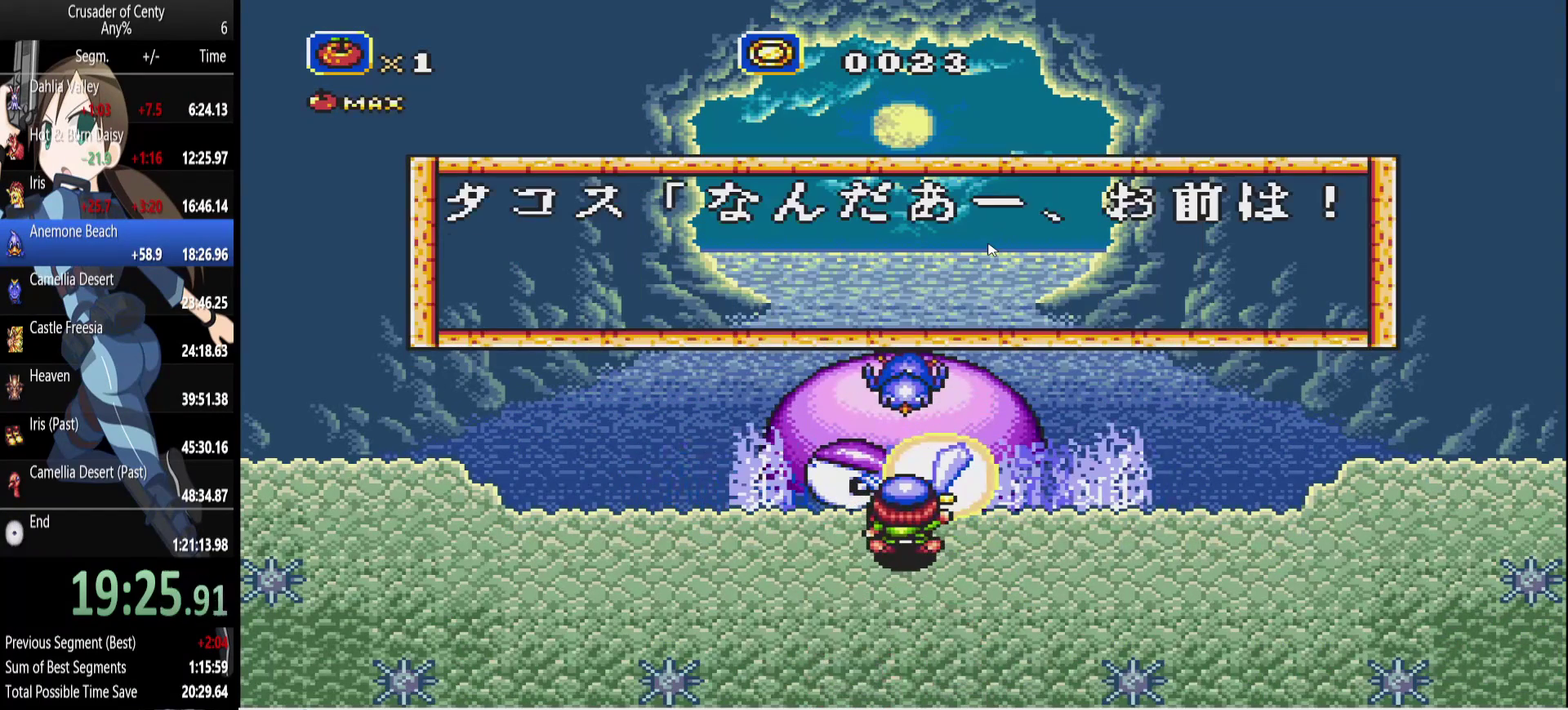
{"buttons": ["A", "B"], "events": [[133, "B", "down"], [233, "B", "up"], [333, "B", "down"], [417, "B", "up"], [467, "B", "down"]]}
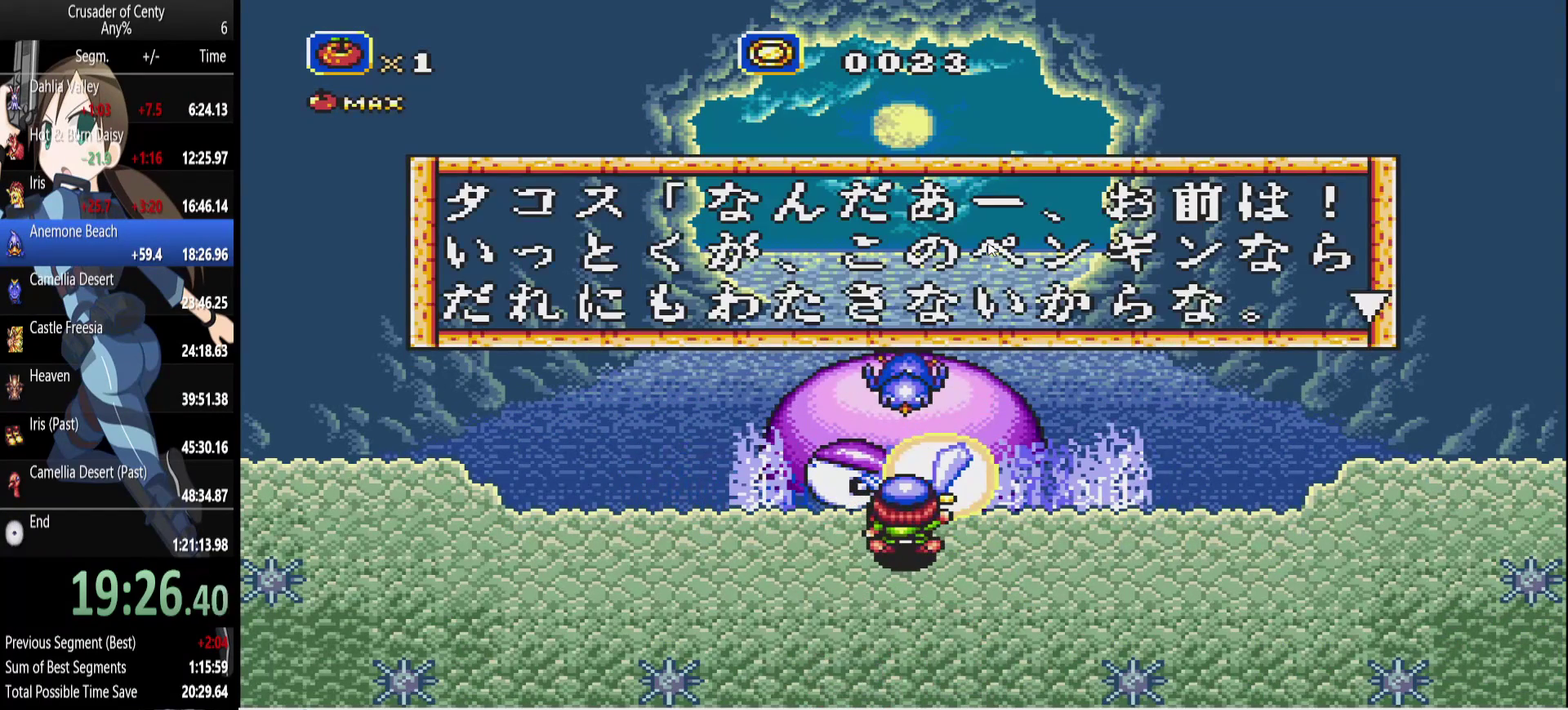
{"buttons": ["A"], "events": [[67, "B", "up"], [150, "B", "down"], [200, "B", "up"], [250, "B", "down"], [300, "B", "up"], [433, "B", "down"], [483, "B", "up"]]}
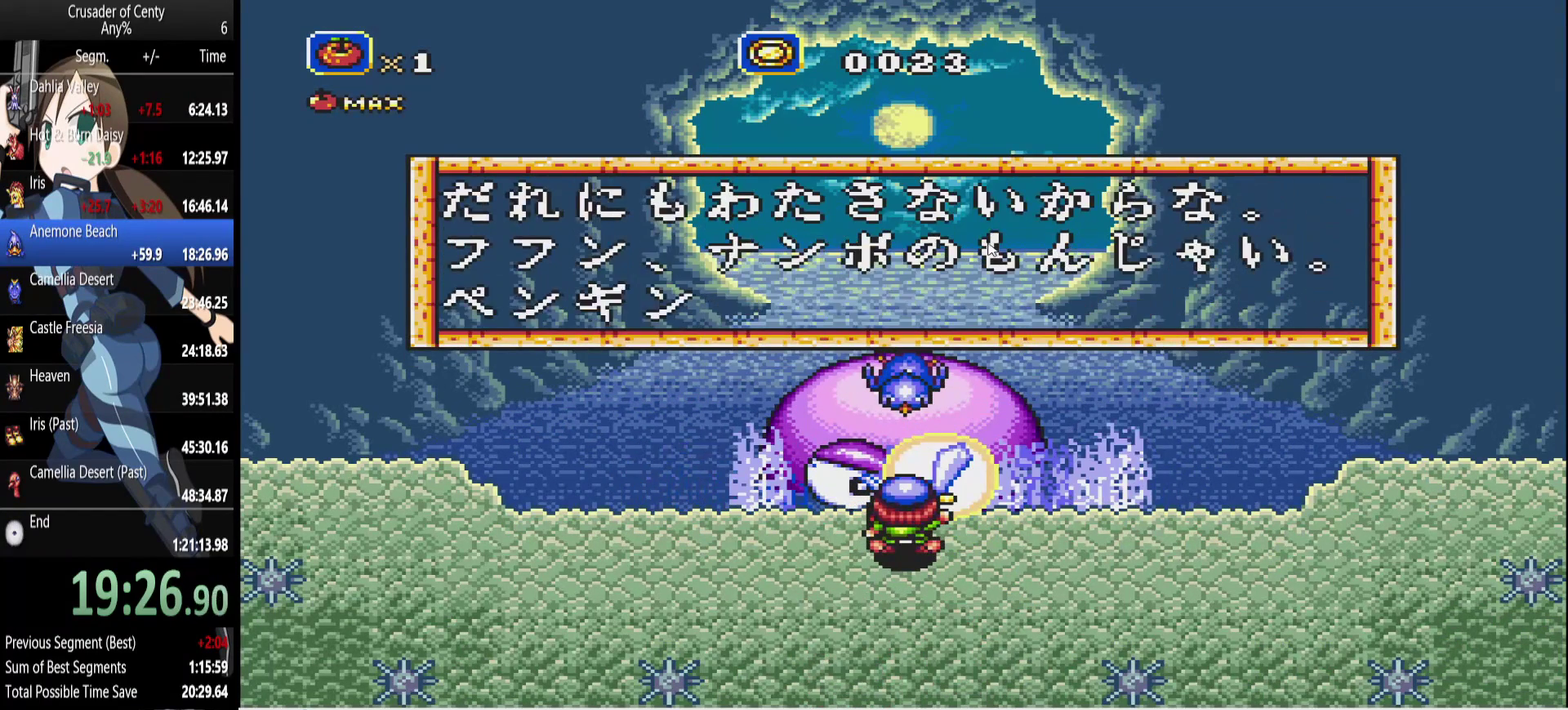
{"buttons": ["A"], "events": [[83, "B", "down"], [167, "B", "up"], [267, "B", "down"], [317, "B", "up"], [400, "B", "down"], [500, "B", "up"]]}
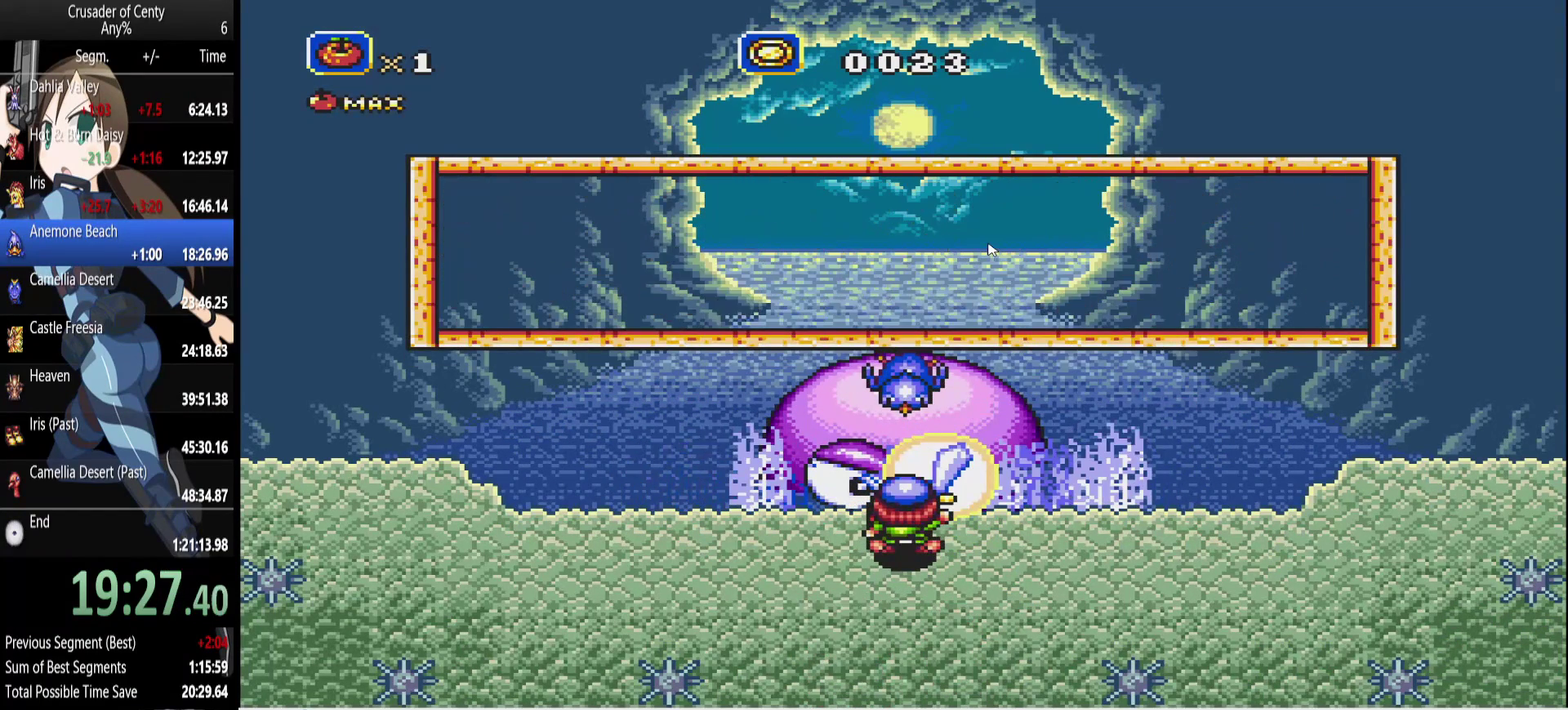
{"buttons": ["A"], "events": [[50, "B", "down"], [133, "B", "up"]]}
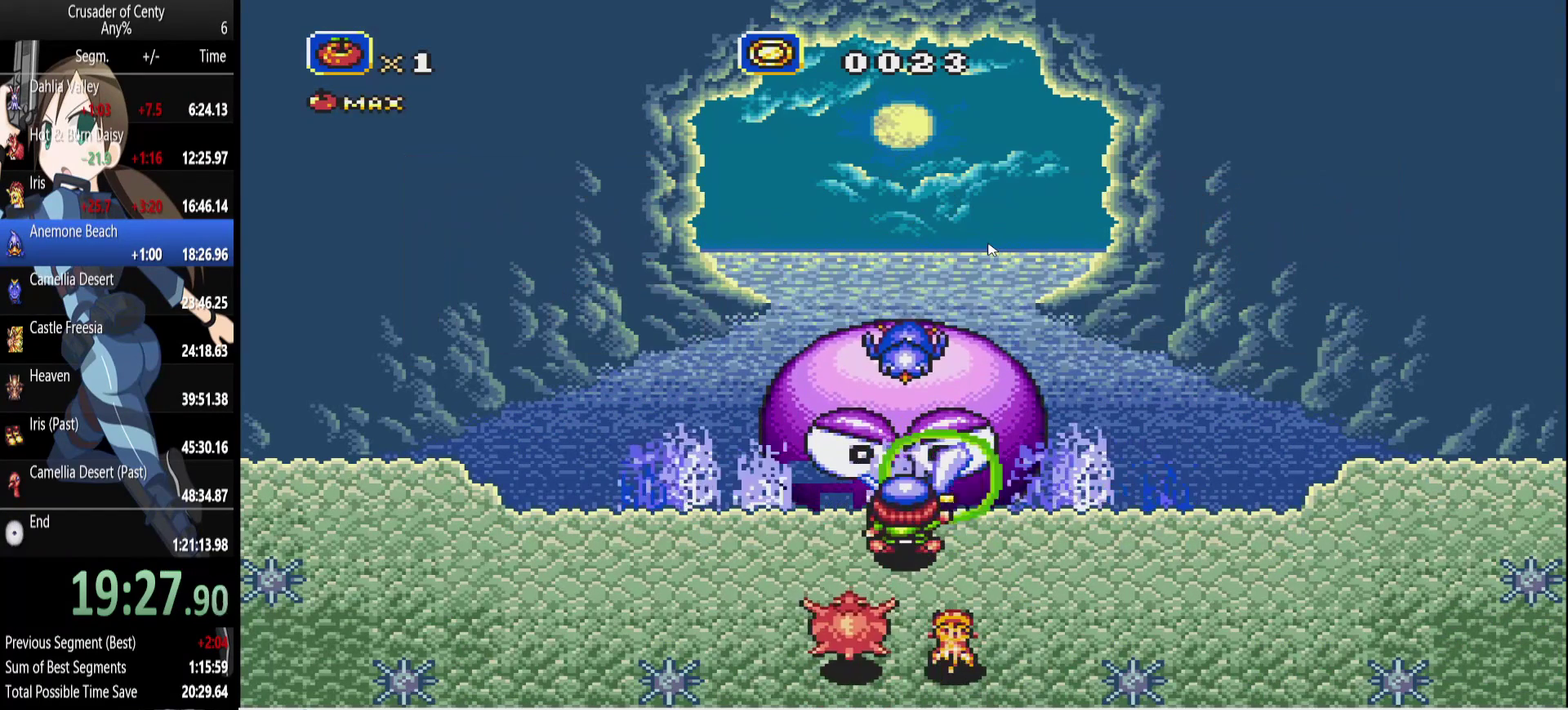
{"buttons": ["A"], "events": [[17, "A", "up"], [350, "A", "down"]]}
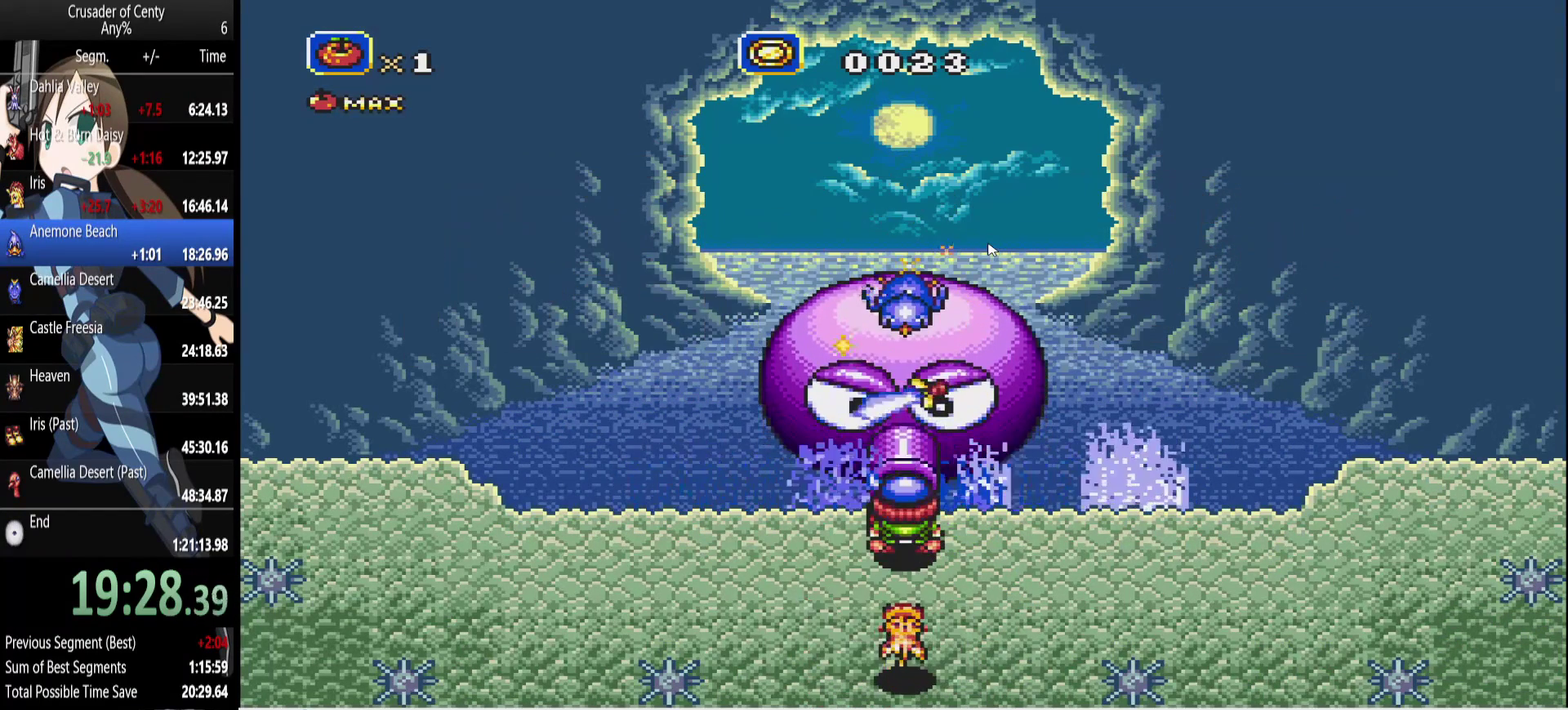
{"buttons": ["A", "DPAD_RIGHT"], "events": [[400, "DPAD_RIGHT", "down"]]}
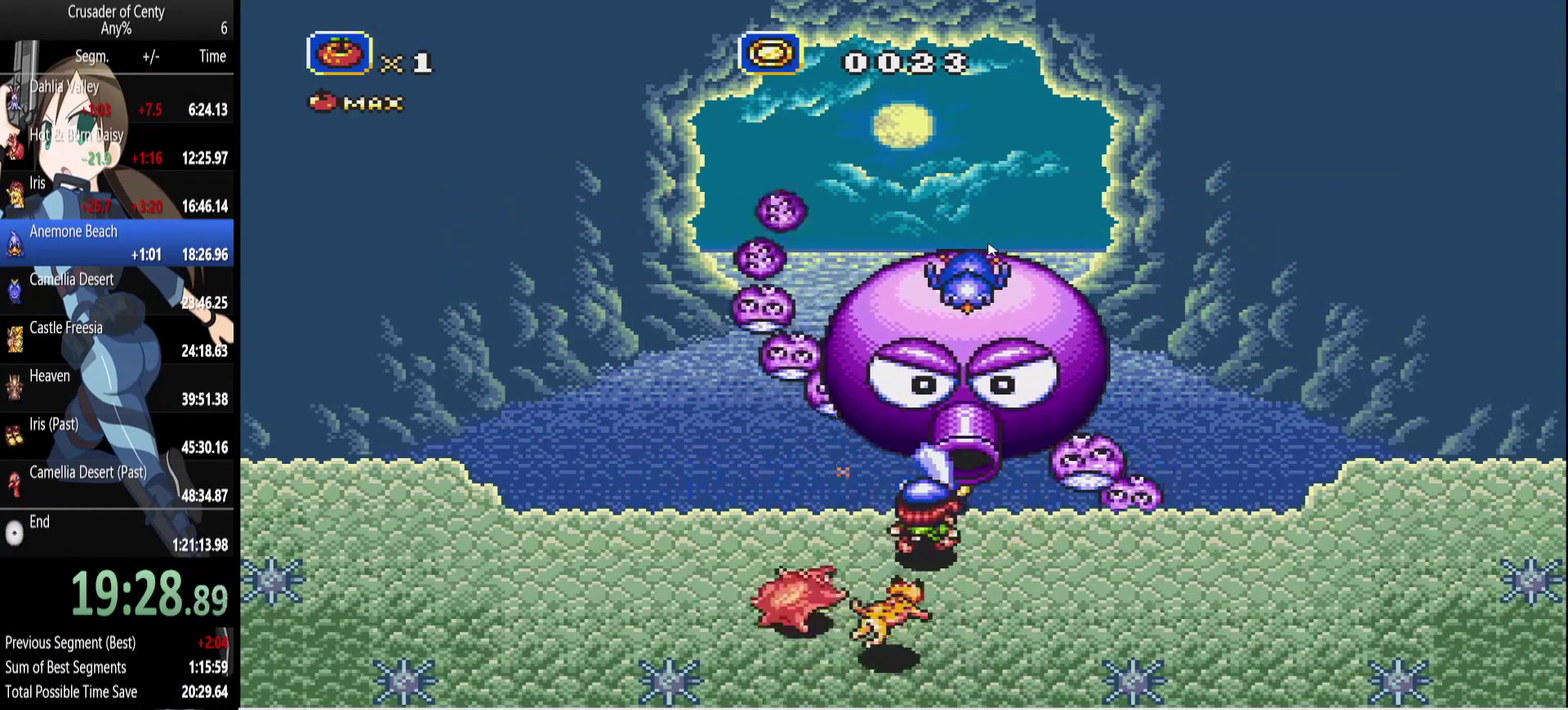
{"buttons": ["A"], "events": [[367, "DPAD_RIGHT", "up"]]}
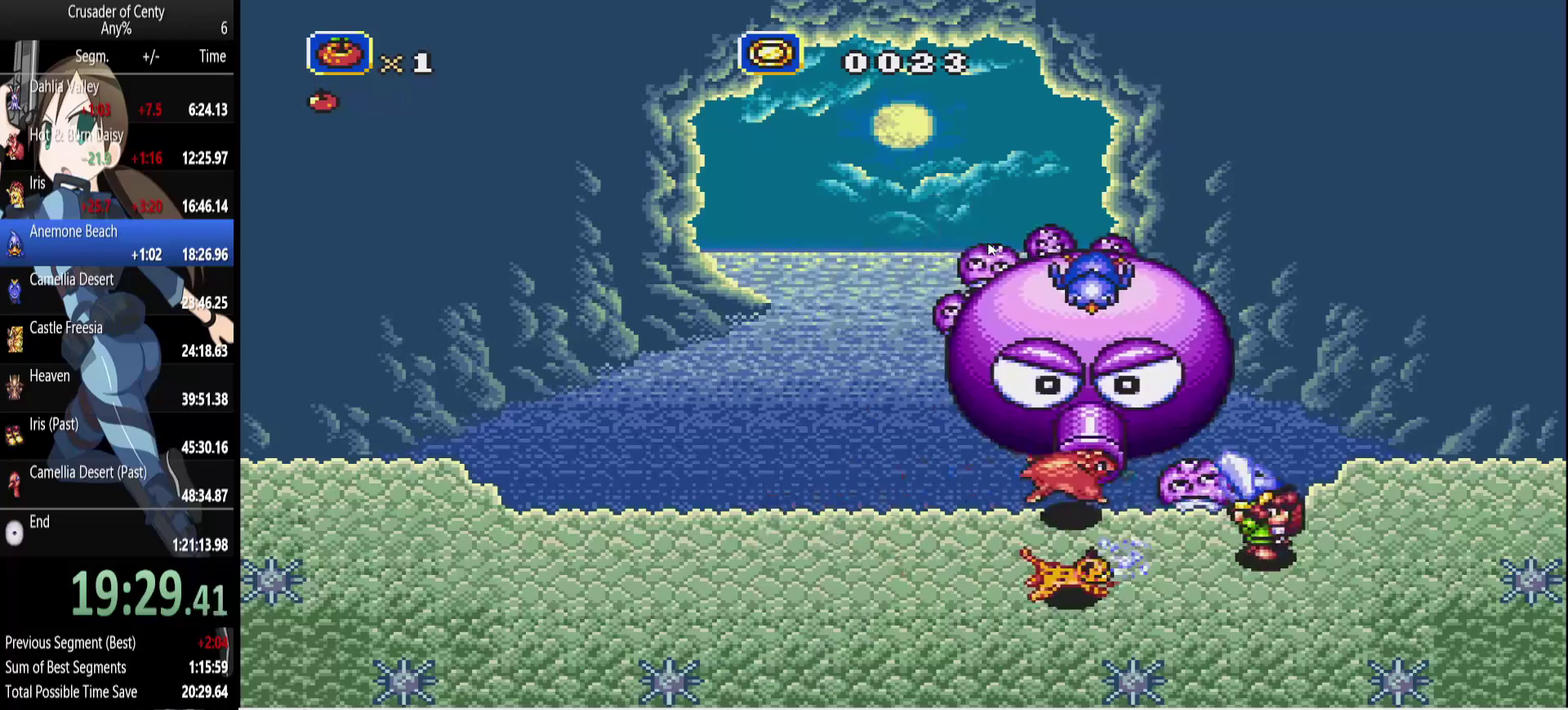
{"buttons": [], "events": [[17, "DPAD_UP", "down"], [117, "DPAD_UP", "up"], [333, "A", "up"]]}
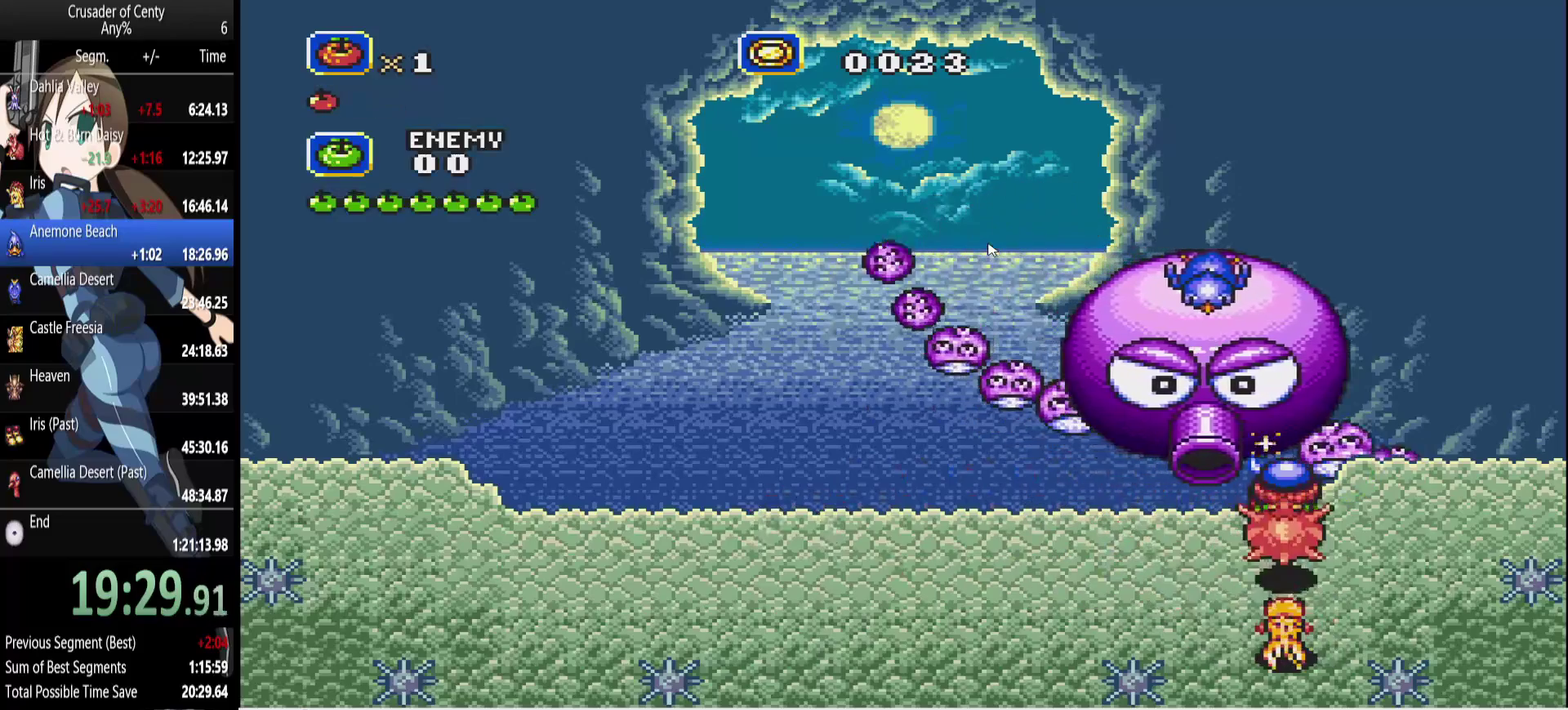
{"buttons": ["A"], "events": [[33, "A", "down"], [217, "DPAD_LEFT", "down"], [400, "DPAD_UP", "down"], [450, "DPAD_LEFT", "up"], [450, "DPAD_UP", "up"]]}
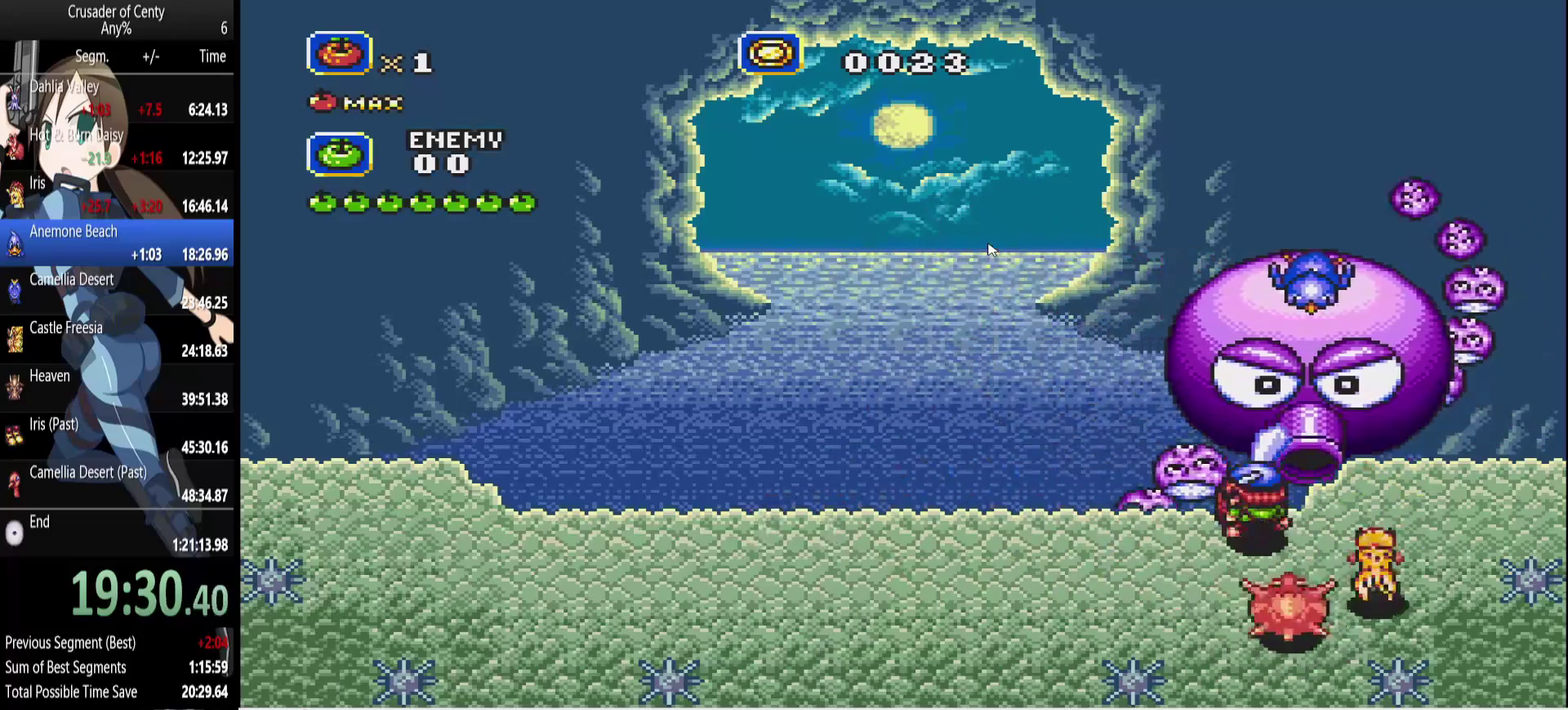
{"buttons": ["A", "DPAD_UP"], "events": [[50, "DPAD_RIGHT", "down"], [233, "DPAD_RIGHT", "up"], [367, "DPAD_UP", "down"]]}
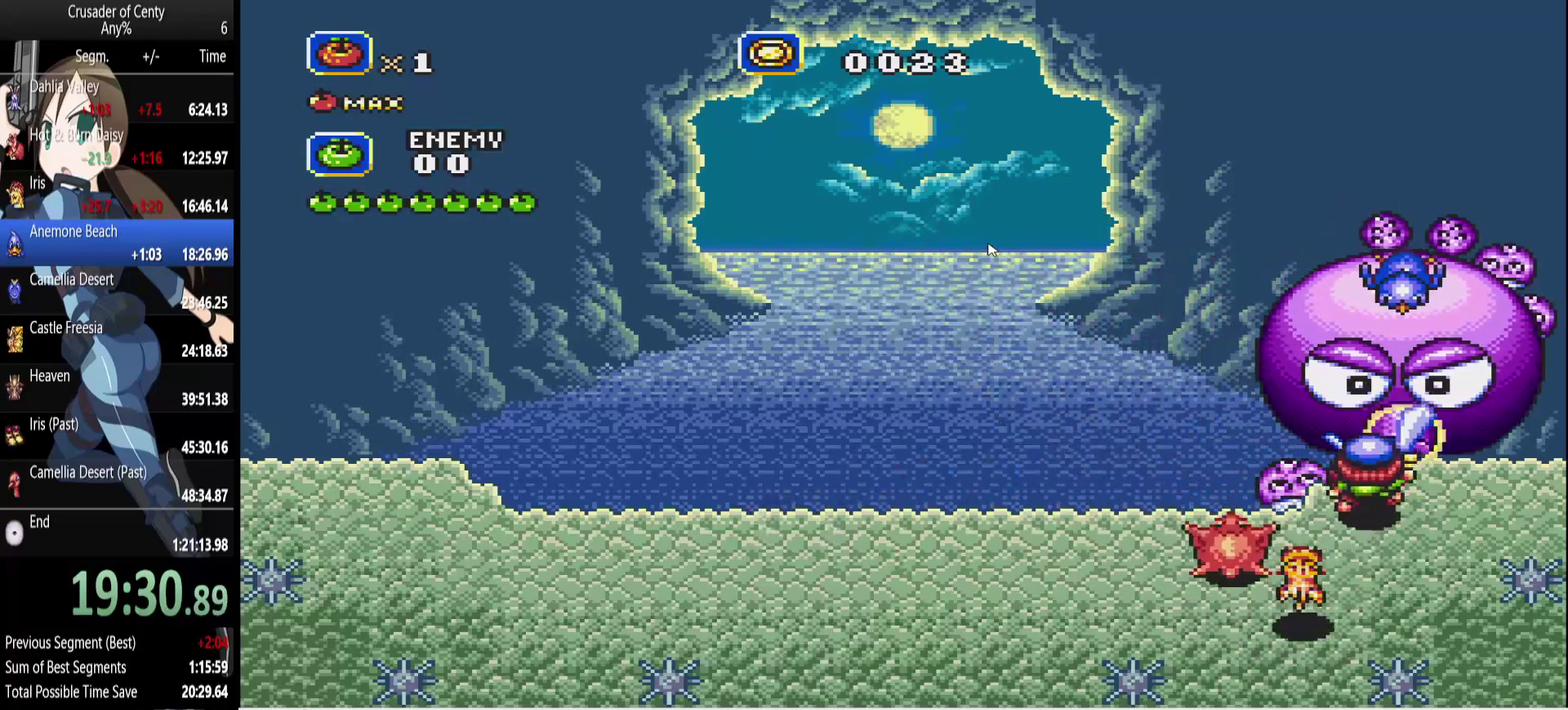
{"buttons": ["A", "DPAD_DOWN", "DPAD_LEFT"], "events": [[17, "DPAD_UP", "up"], [150, "A", "up"], [350, "A", "down"], [383, "DPAD_DOWN", "down"], [483, "DPAD_LEFT", "down"]]}
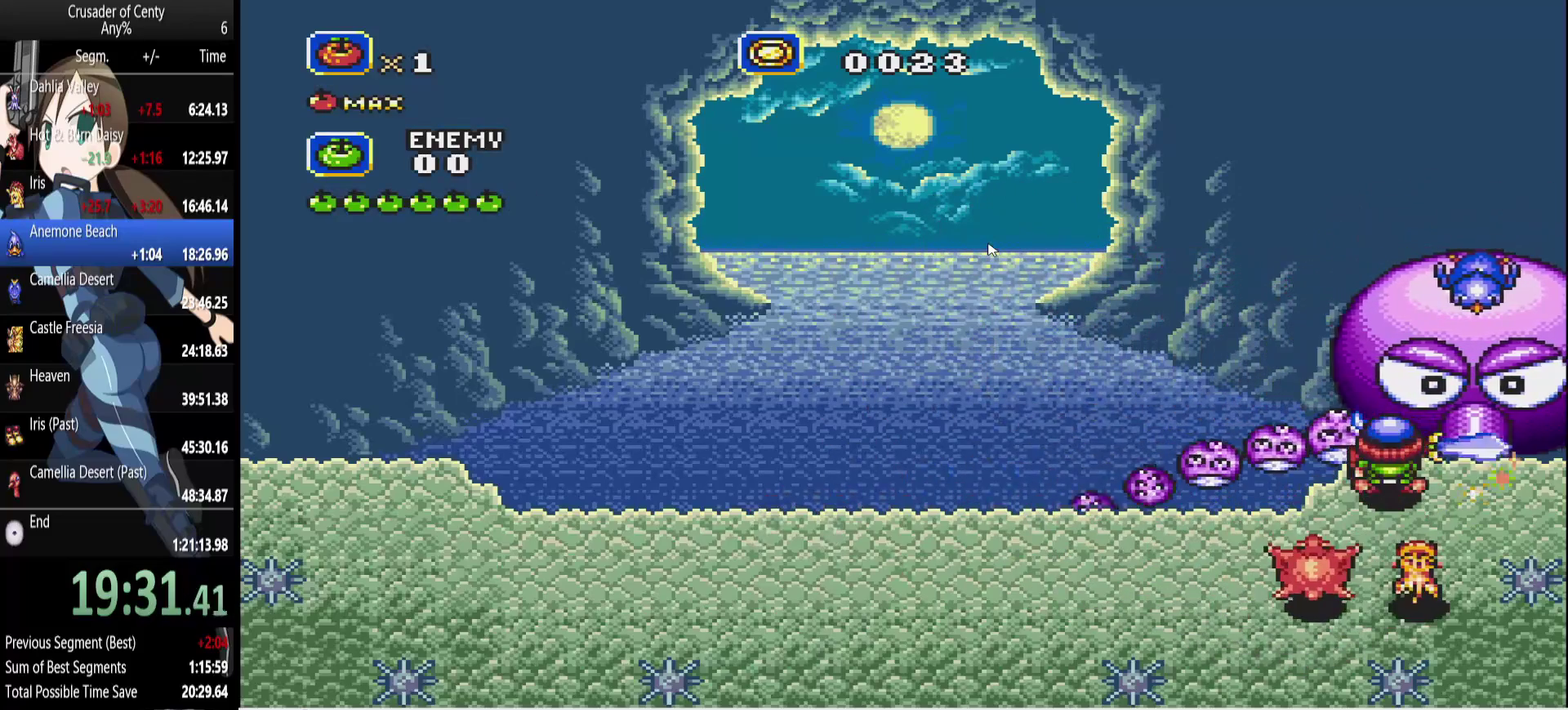
{"buttons": ["A", "DPAD_DOWN", "DPAD_LEFT"], "events": [[167, "DPAD_DOWN", "up"], [450, "DPAD_DOWN", "down"]]}
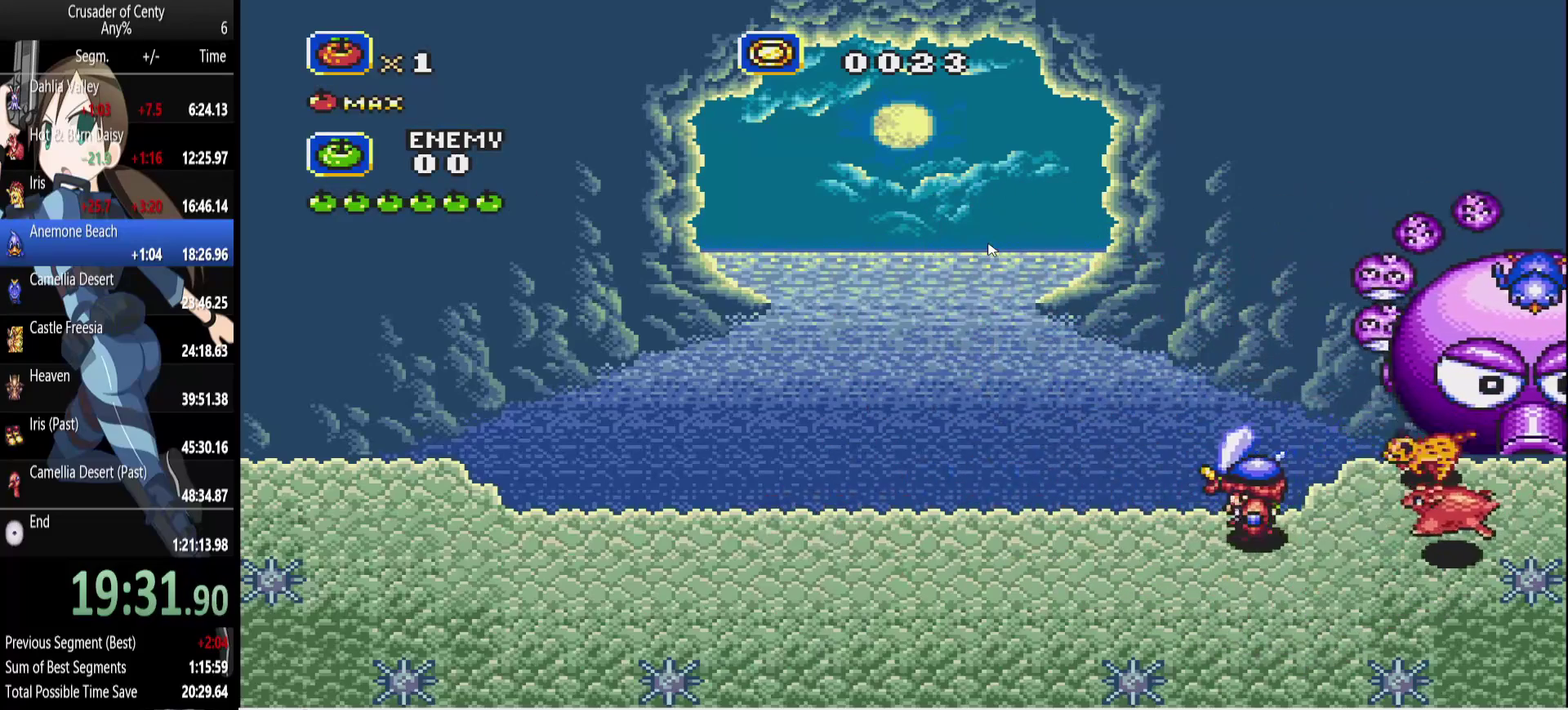
{"buttons": ["A", "DPAD_UP", "DPAD_RIGHT"], "events": [[83, "DPAD_DOWN", "up"], [183, "DPAD_LEFT", "up"], [183, "DPAD_RIGHT", "down"], [283, "DPAD_UP", "down"]]}
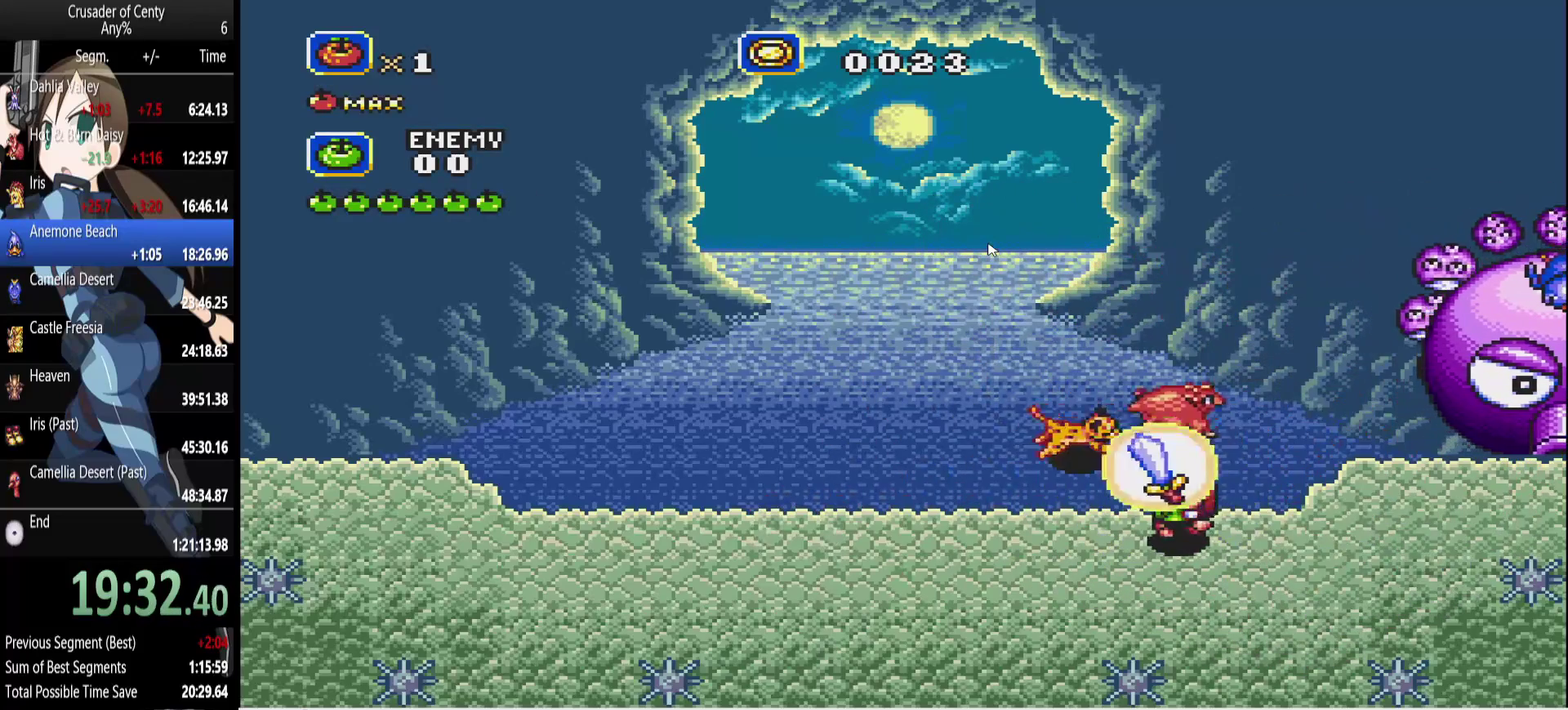
{"buttons": [], "events": [[17, "DPAD_UP", "up"], [67, "DPAD_RIGHT", "up"], [100, "A", "up"]]}
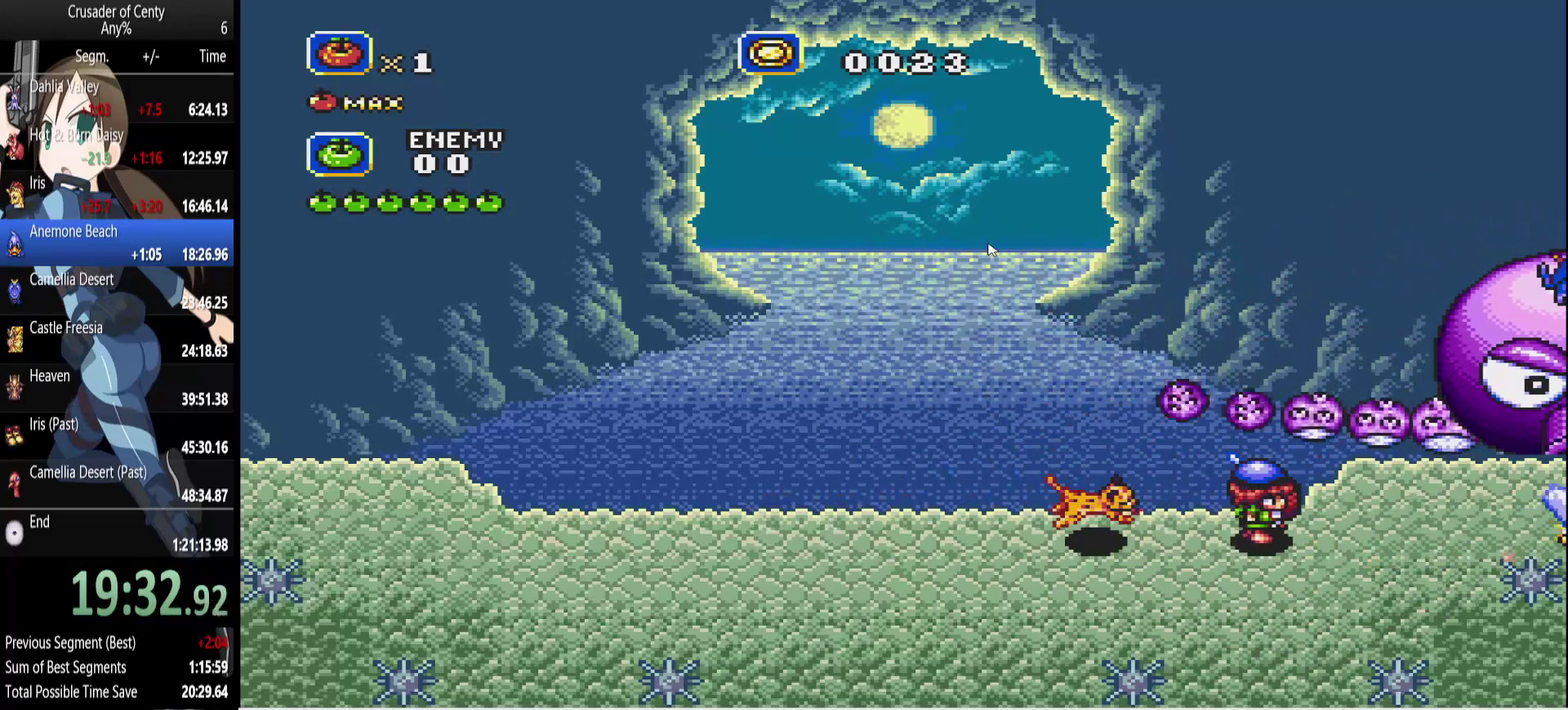
{"buttons": ["A"], "events": [[33, "A", "down"]]}
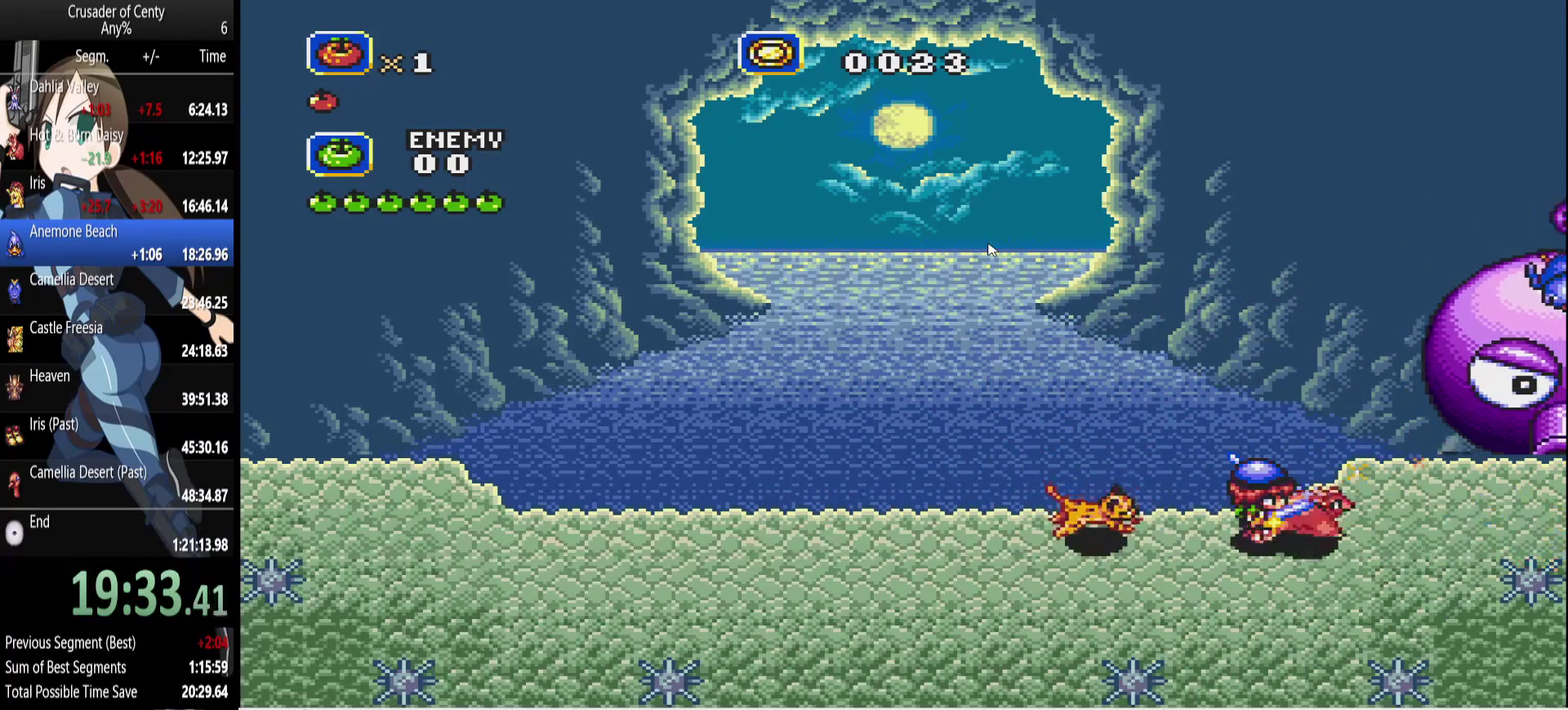
{"buttons": ["A"], "events": [[50, "DPAD_DOWN", "down"], [133, "DPAD_LEFT", "down"], [233, "DPAD_DOWN", "up"], [417, "DPAD_LEFT", "up"]]}
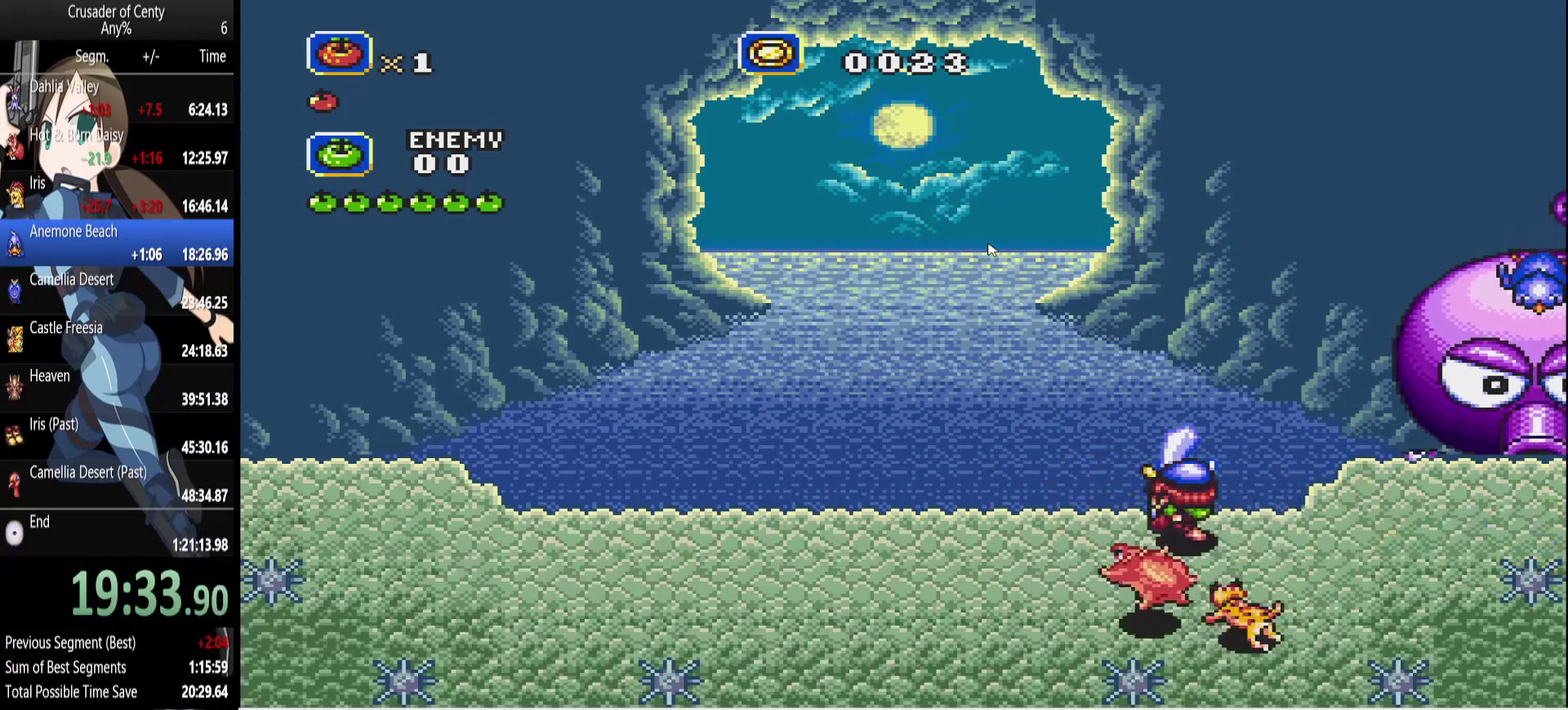
{"buttons": ["A", "DPAD_UP", "DPAD_RIGHT"], "events": [[150, "DPAD_LEFT", "down"], [250, "DPAD_LEFT", "up"], [300, "DPAD_RIGHT", "down"], [350, "DPAD_UP", "down"]]}
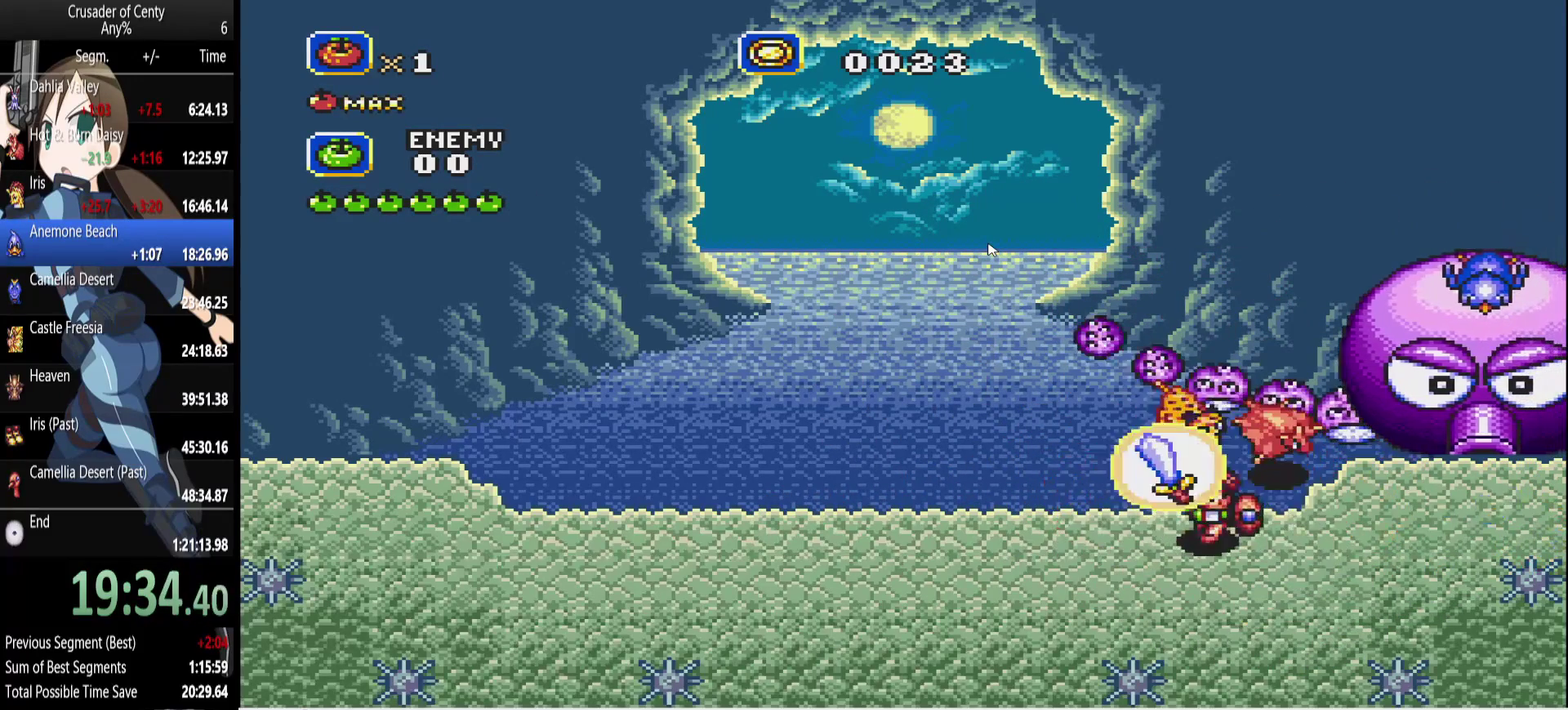
{"buttons": [], "events": [[33, "DPAD_RIGHT", "up"], [83, "DPAD_UP", "up"], [317, "A", "up"]]}